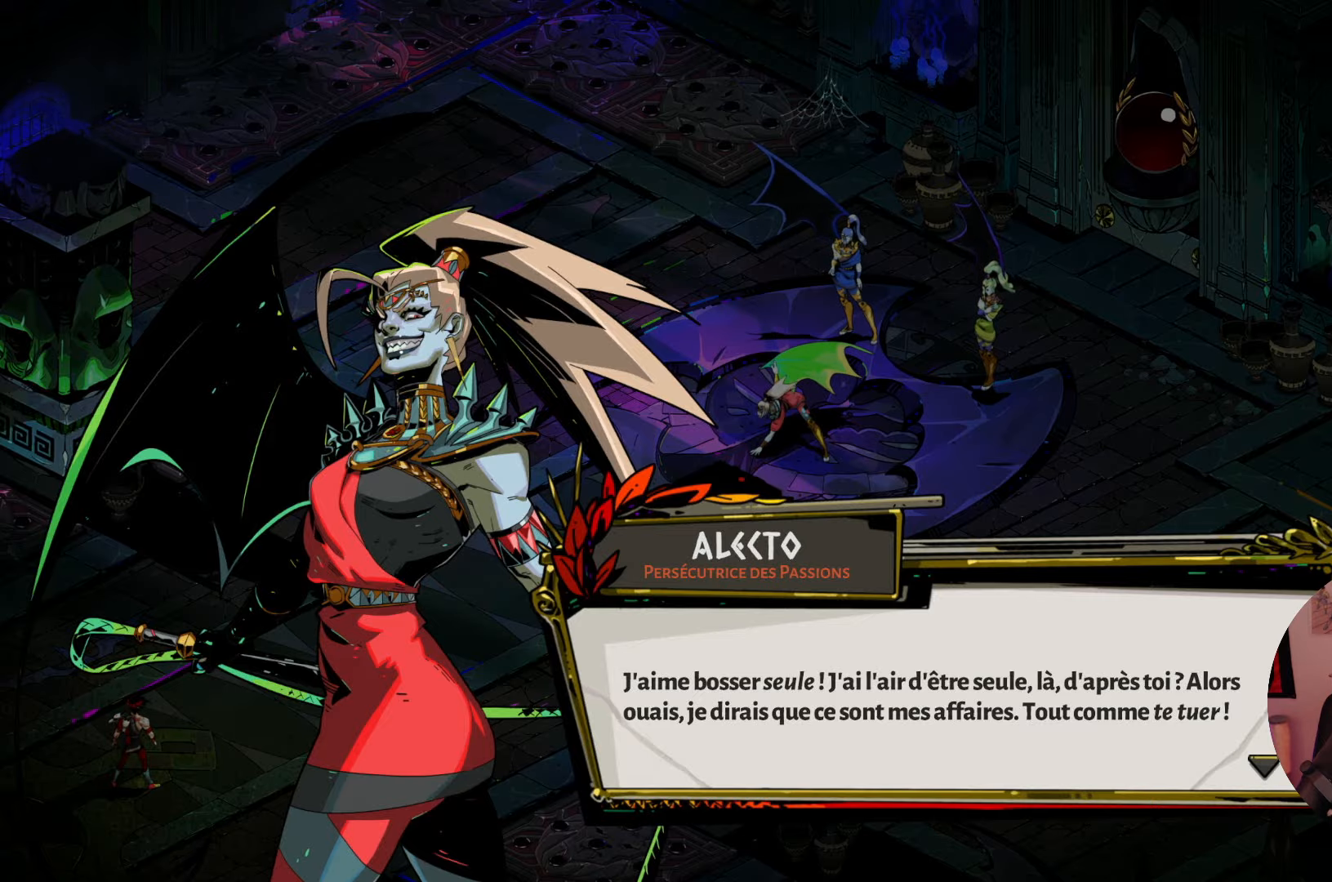
Gameplay with a controller (Xbox layout); each line is a JSON object with the inputs held at the frame after it. "events" lists button and stick changes between this image and that frame as [ms after this image, input, new state], when the widget could be followed in between. Not read: L3 R3.
{"buttons": ["A"], "left_stick": "center", "right_stick": "center", "events": [[350, "A", "down"]]}
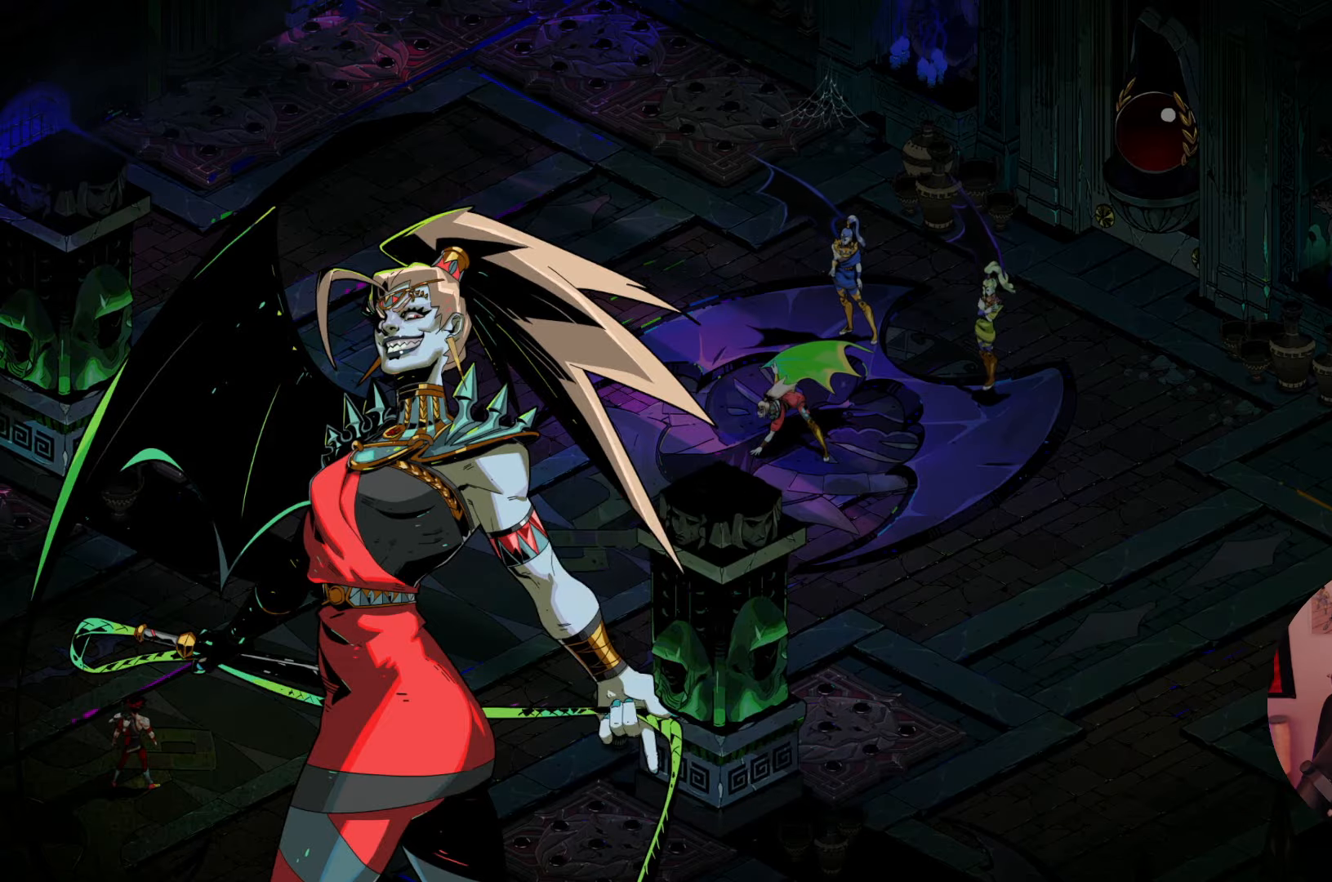
{"buttons": [], "left_stick": "center", "right_stick": "center", "events": [[17, "A", "up"]]}
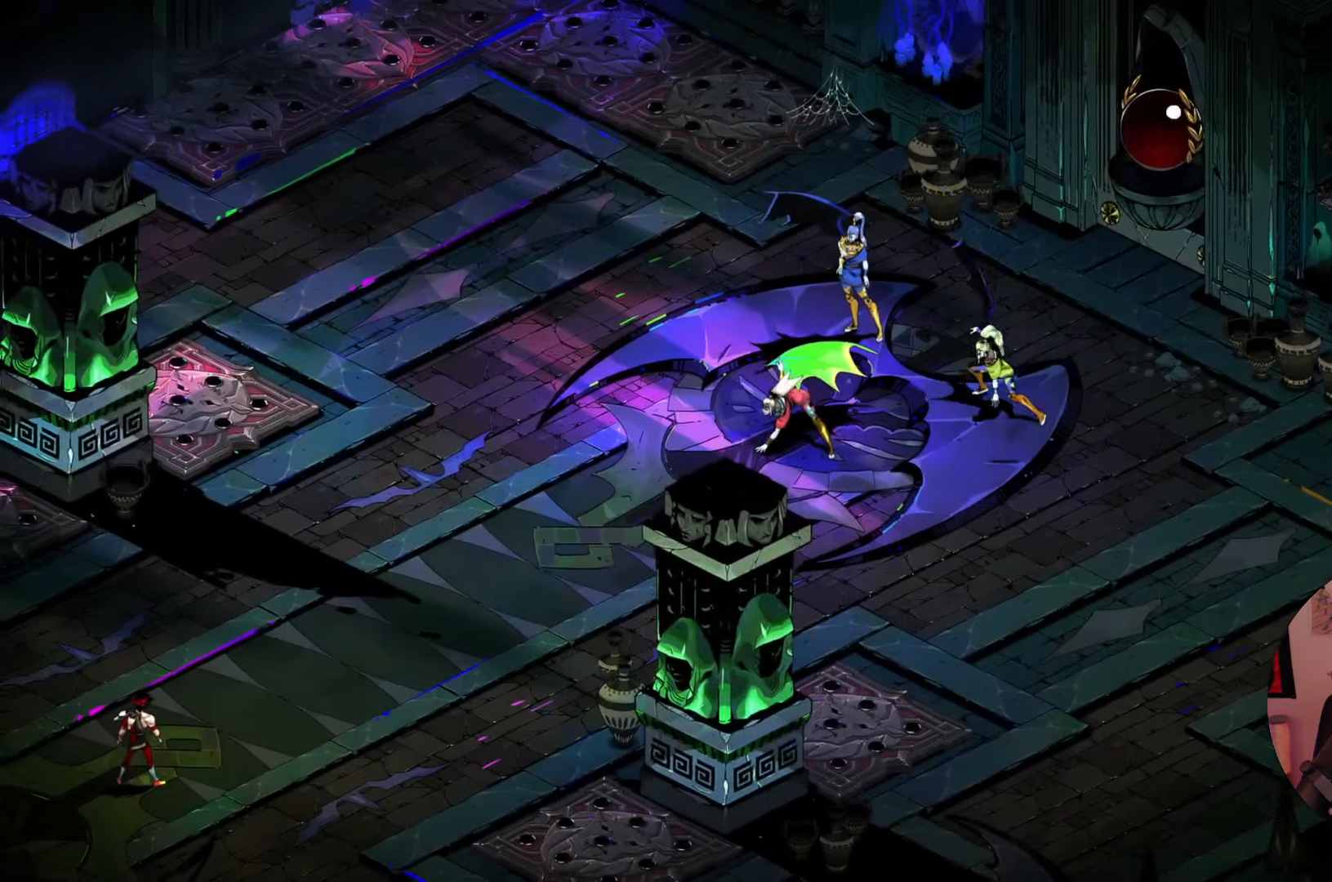
{"buttons": [], "left_stick": "center", "right_stick": "center", "events": []}
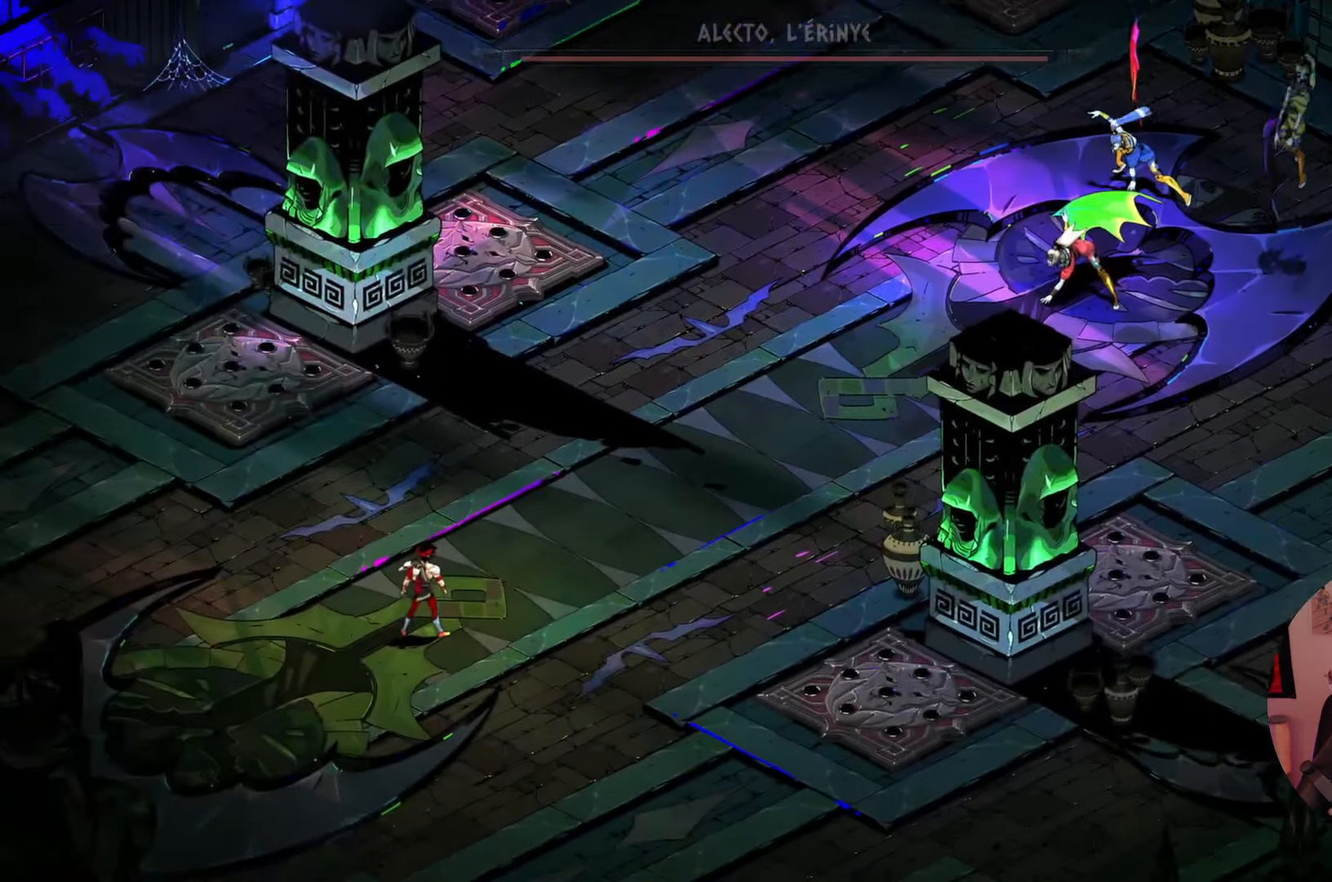
{"buttons": [], "left_stick": "center", "right_stick": "center", "events": []}
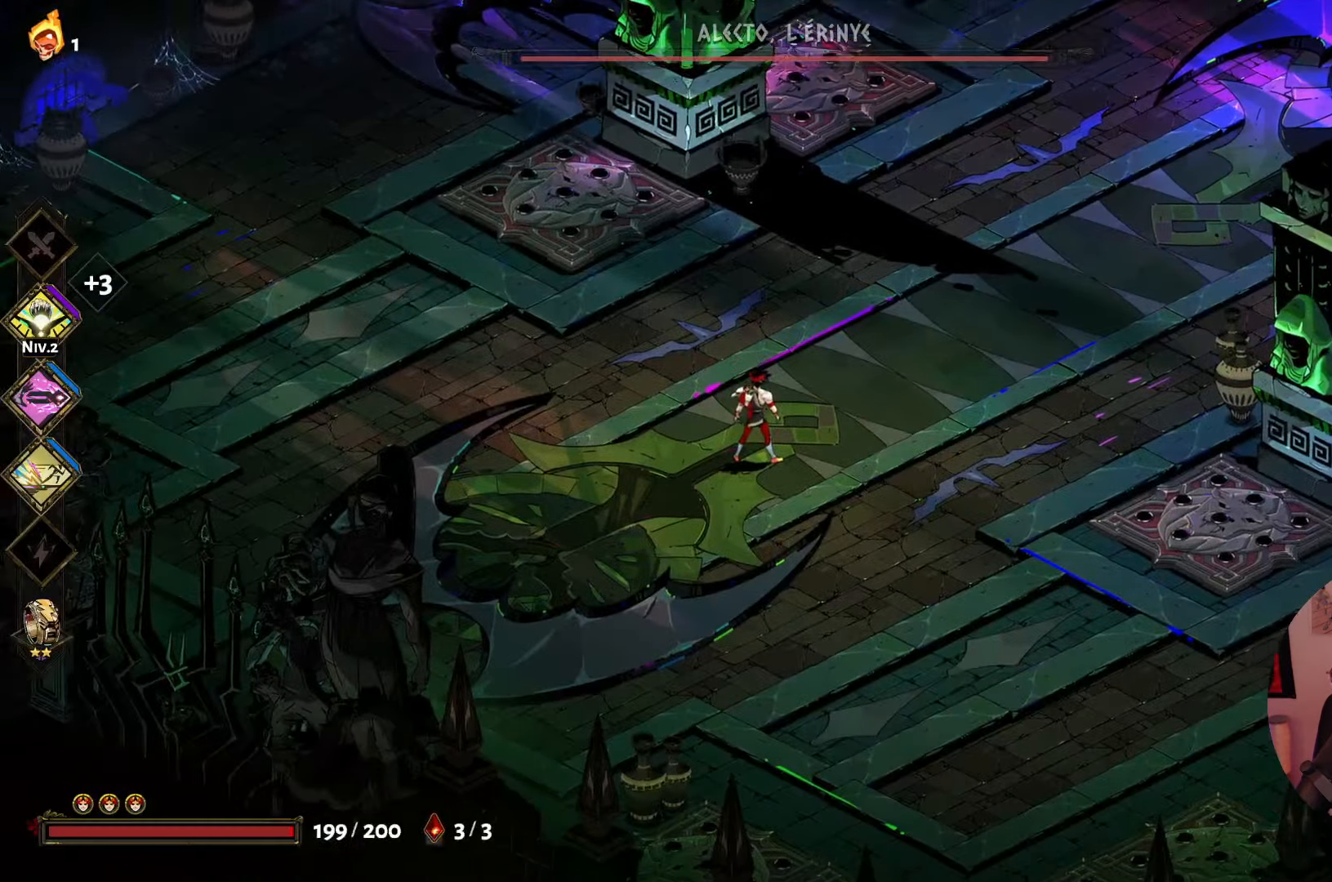
{"buttons": [], "left_stick": "center", "right_stick": "center", "events": []}
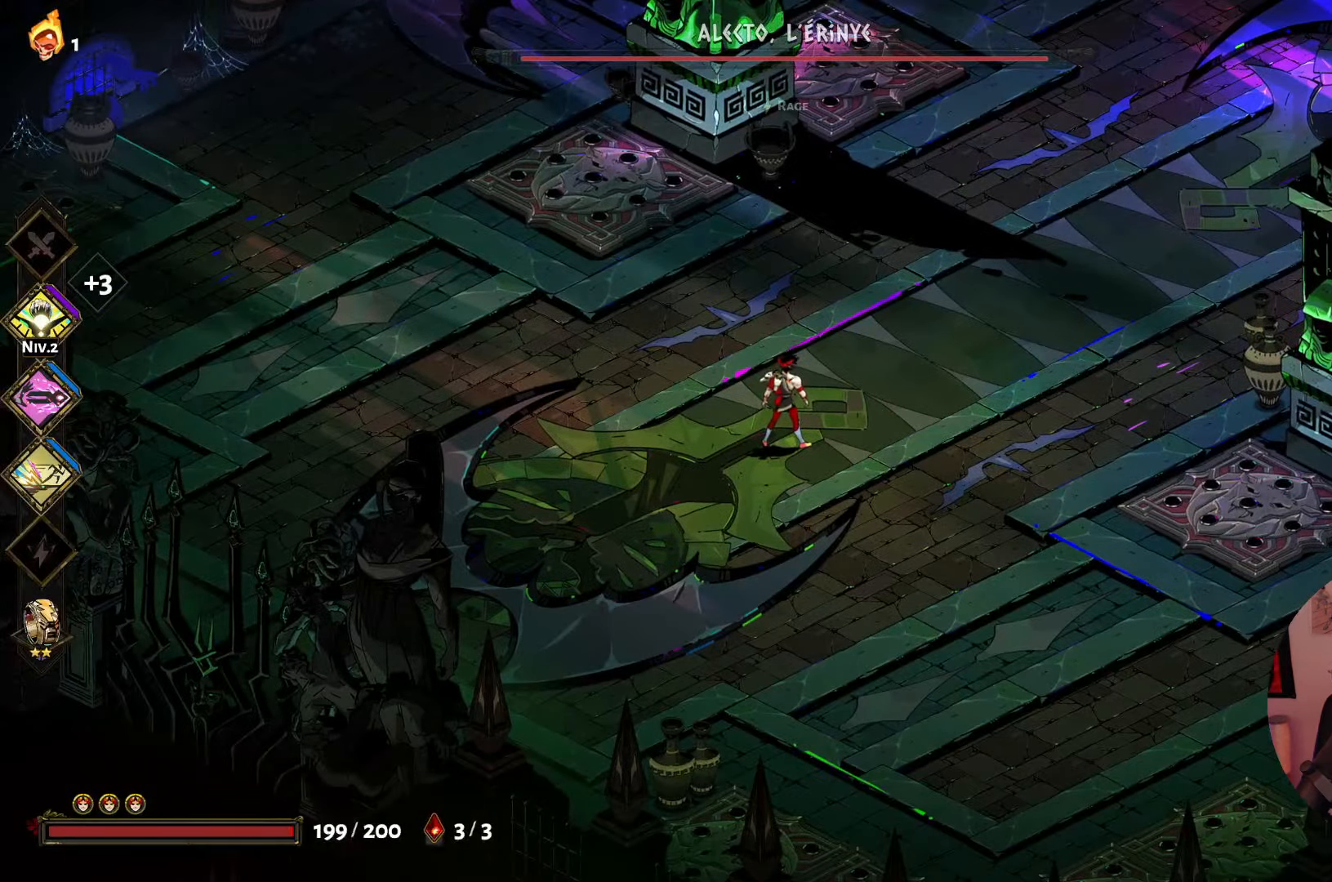
{"buttons": ["X"], "left_stick": "up-right", "right_stick": "center", "events": [[100, "left_stick", "right"], [184, "A", "down"], [317, "left_stick", "up-right"], [367, "A", "up"], [434, "X", "down"]]}
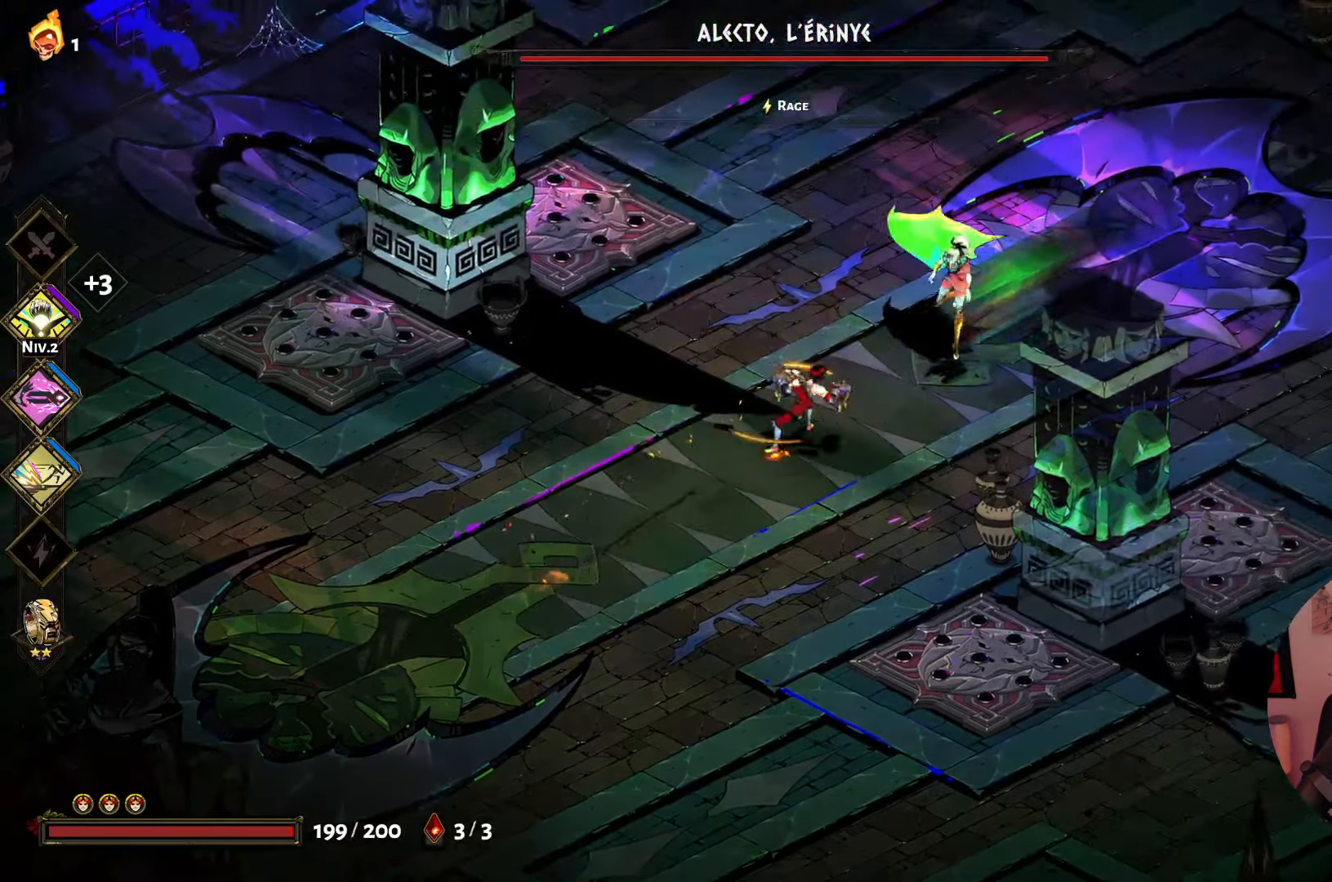
{"buttons": ["A"], "left_stick": "up-right", "right_stick": "center", "events": [[100, "X", "up"], [217, "A", "down"], [334, "A", "up"], [417, "A", "down"]]}
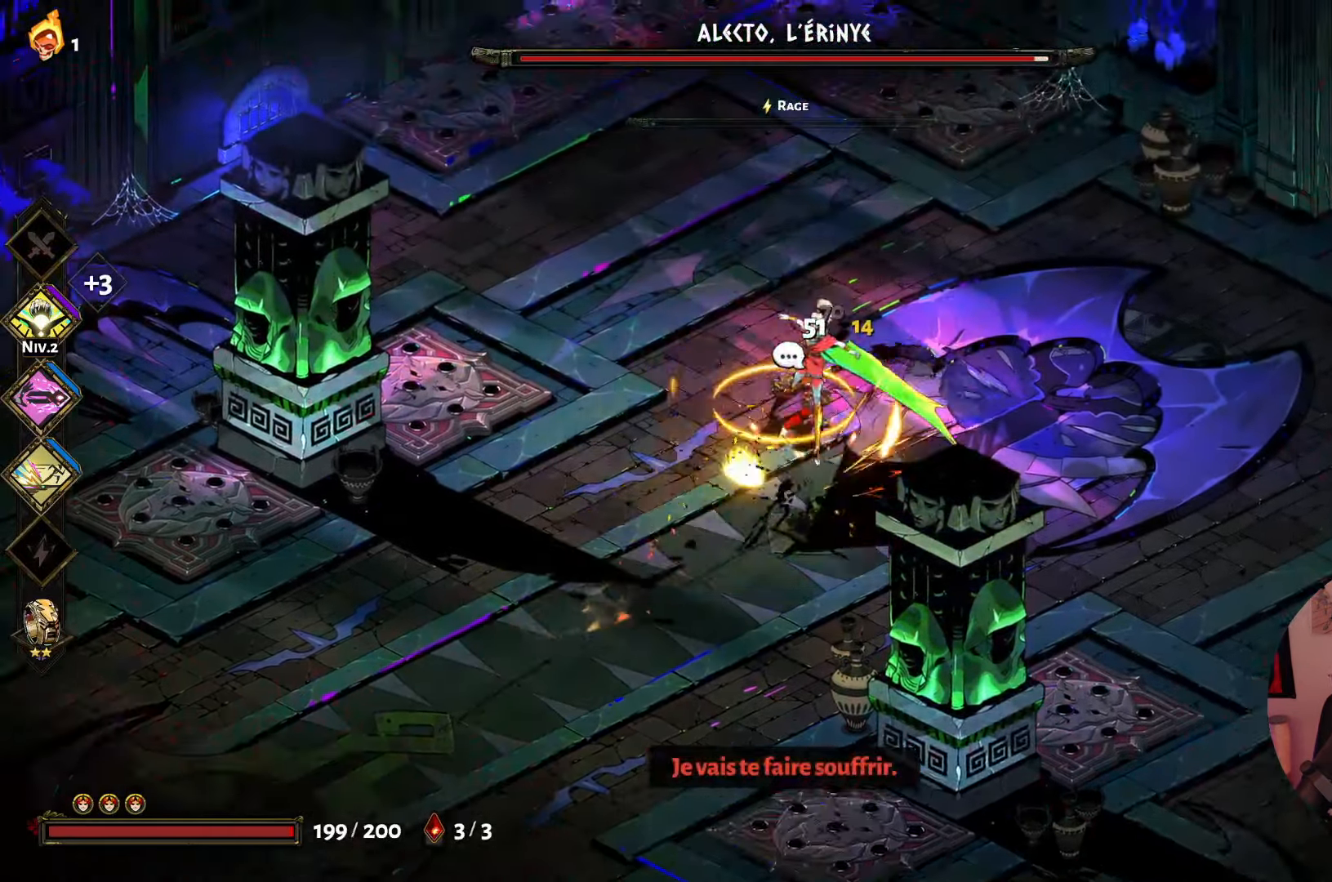
{"buttons": ["A"], "left_stick": "down", "right_stick": "center", "events": [[34, "A", "up"], [134, "left_stick", "down"], [234, "X", "down"], [384, "X", "up"], [500, "A", "down"]]}
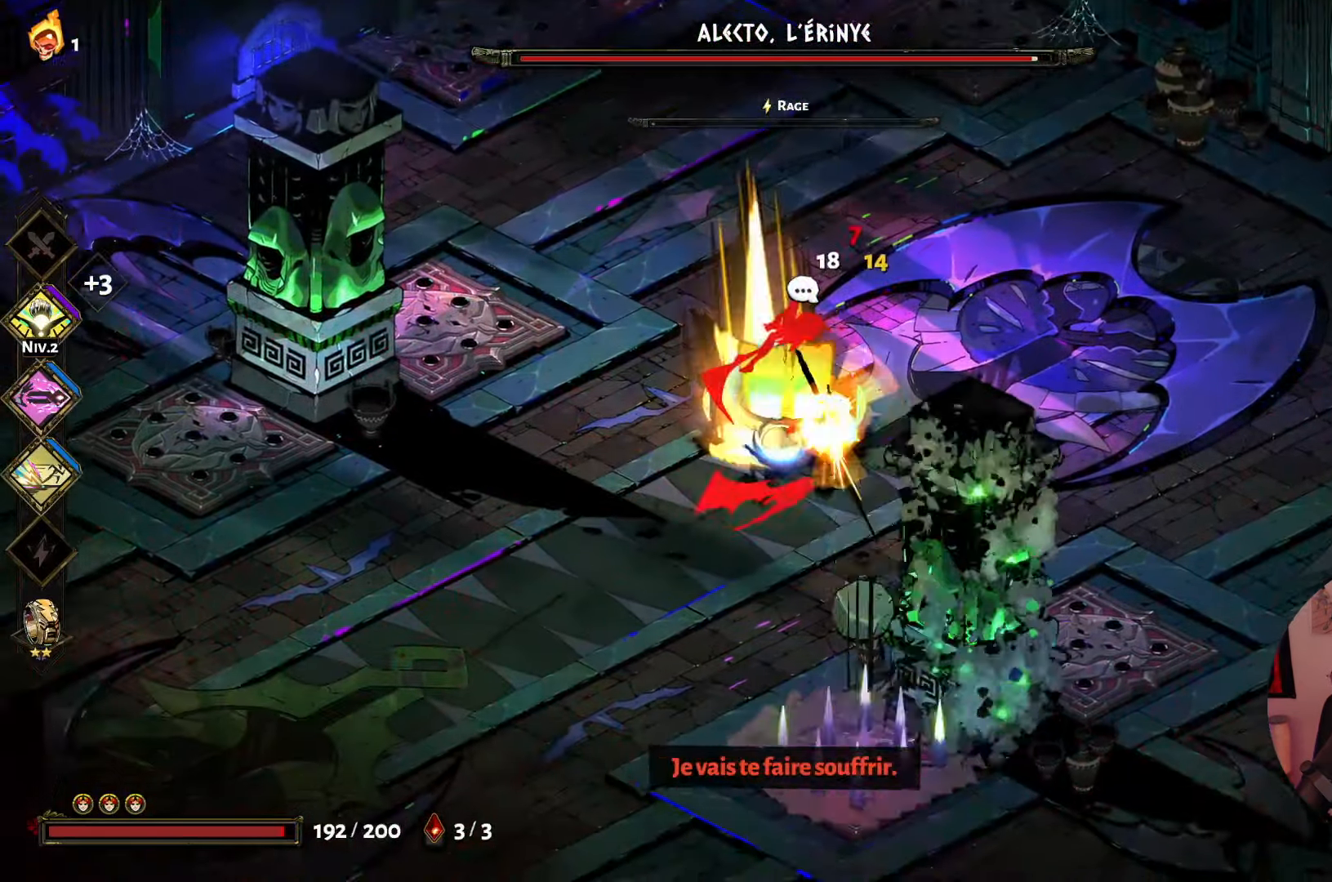
{"buttons": [], "left_stick": "down-left", "right_stick": "center", "events": [[67, "left_stick", "down-left"], [117, "A", "up"], [217, "A", "down"], [217, "left_stick", "left"], [333, "left_stick", "down-left"], [366, "A", "up"]]}
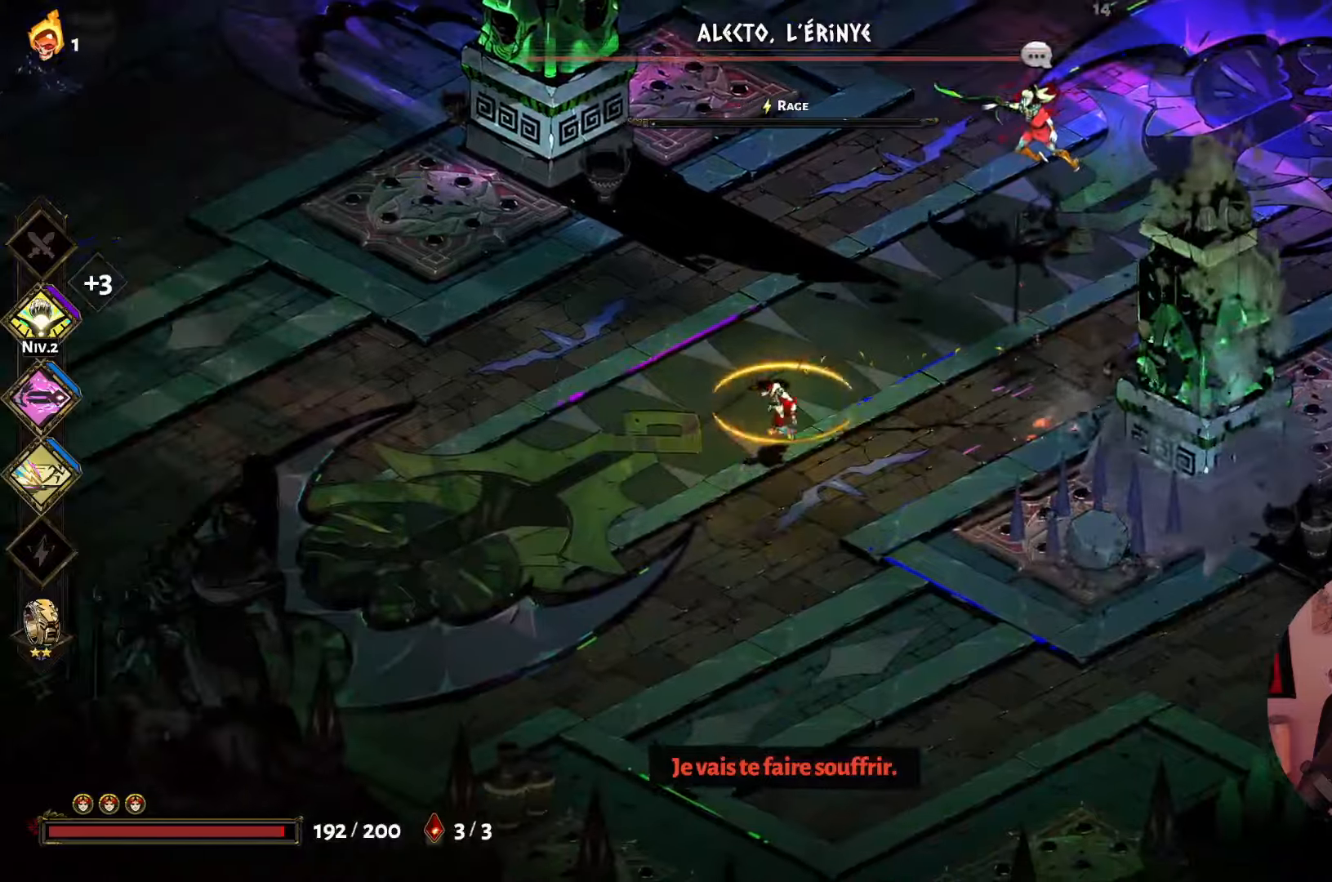
{"buttons": [], "left_stick": "down-right", "right_stick": "center", "events": [[166, "A", "down"], [216, "left_stick", "up-left"], [333, "A", "up"], [433, "left_stick", "down-right"]]}
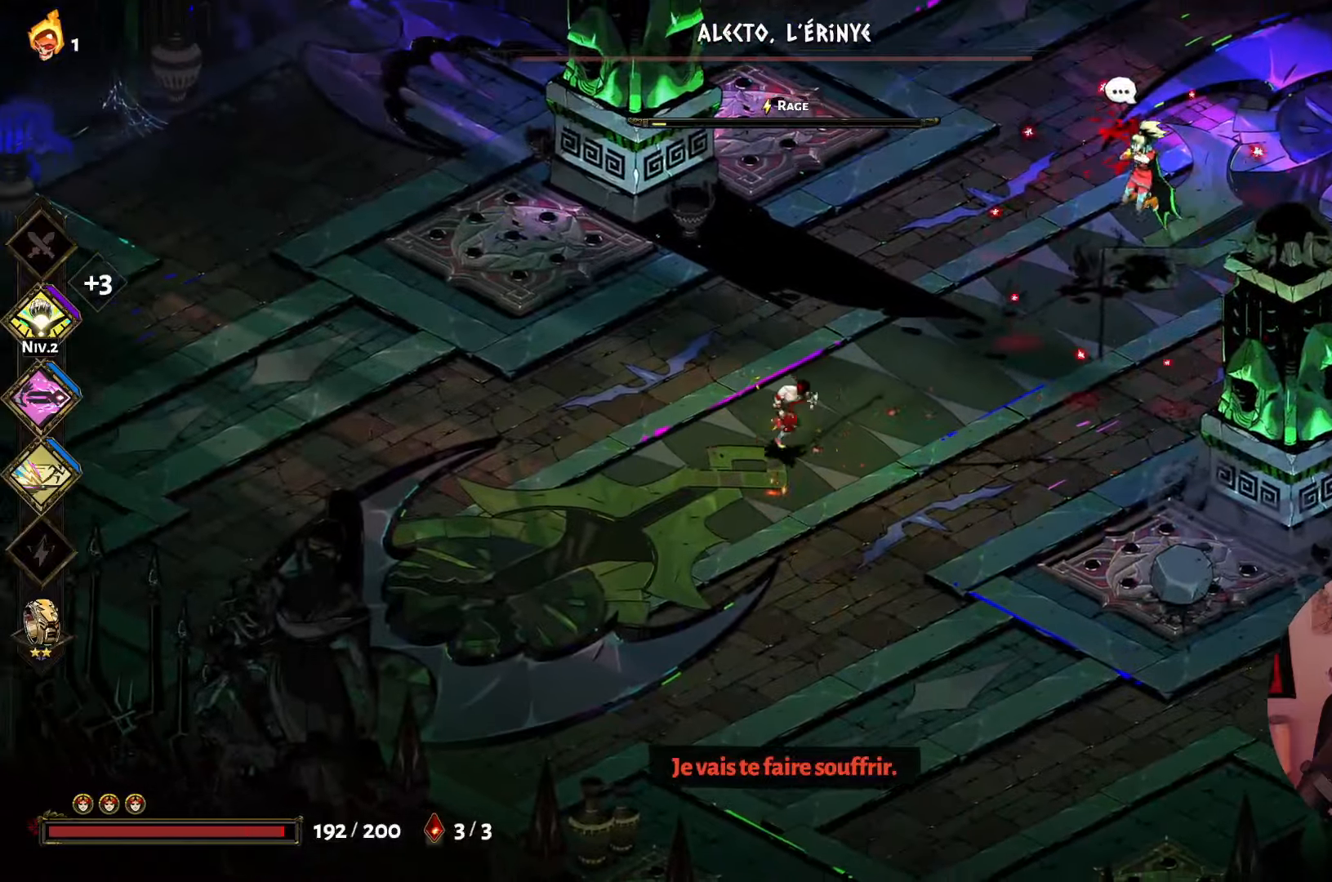
{"buttons": ["X"], "left_stick": "up-right", "right_stick": "center", "events": [[83, "left_stick", "right"], [233, "A", "down"], [250, "left_stick", "up-right"], [400, "A", "up"], [466, "X", "down"]]}
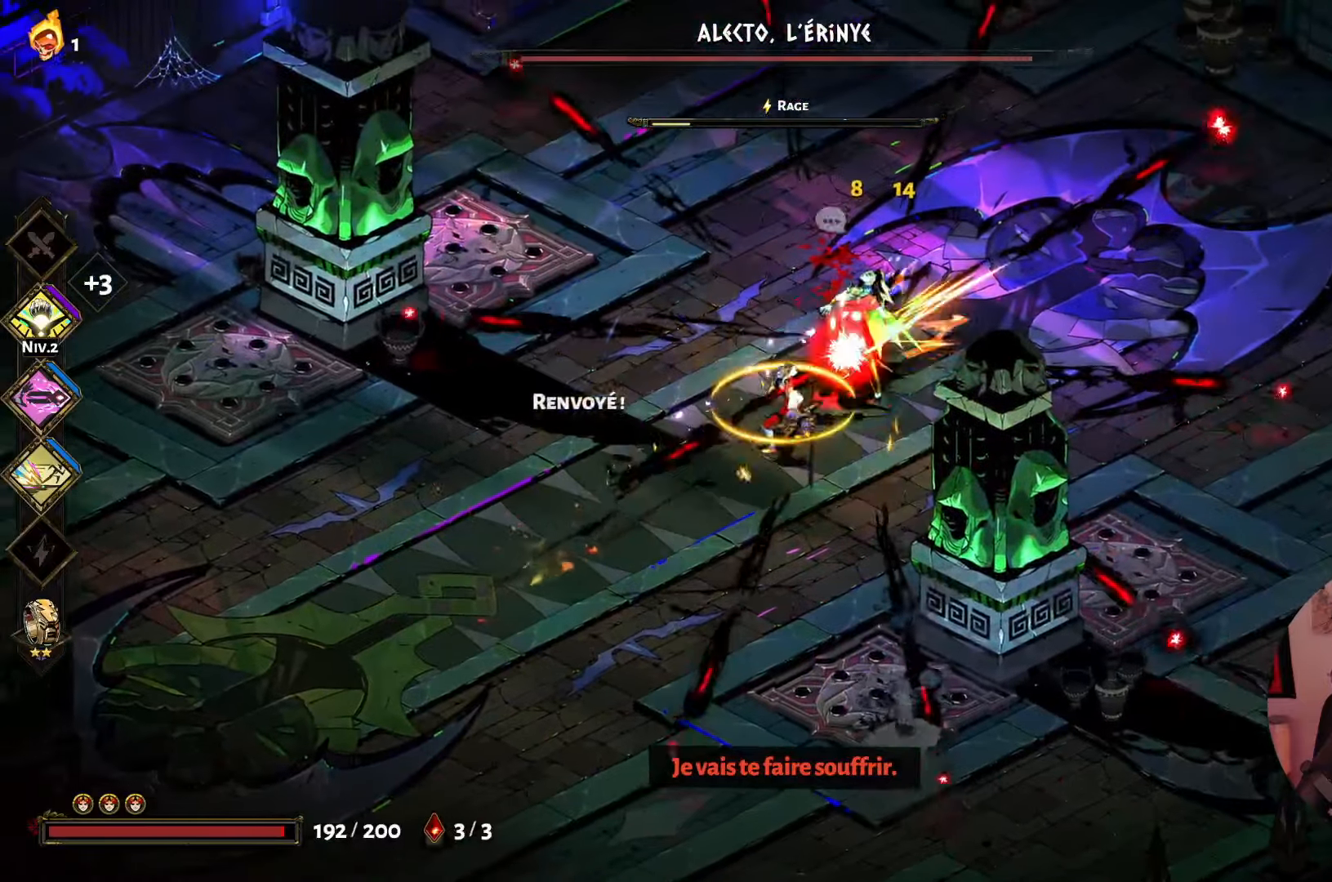
{"buttons": [], "left_stick": "center", "right_stick": "center", "events": [[100, "X", "up"], [166, "X", "down"], [266, "X", "up"], [316, "X", "down"], [383, "left_stick", "center"], [450, "X", "up"]]}
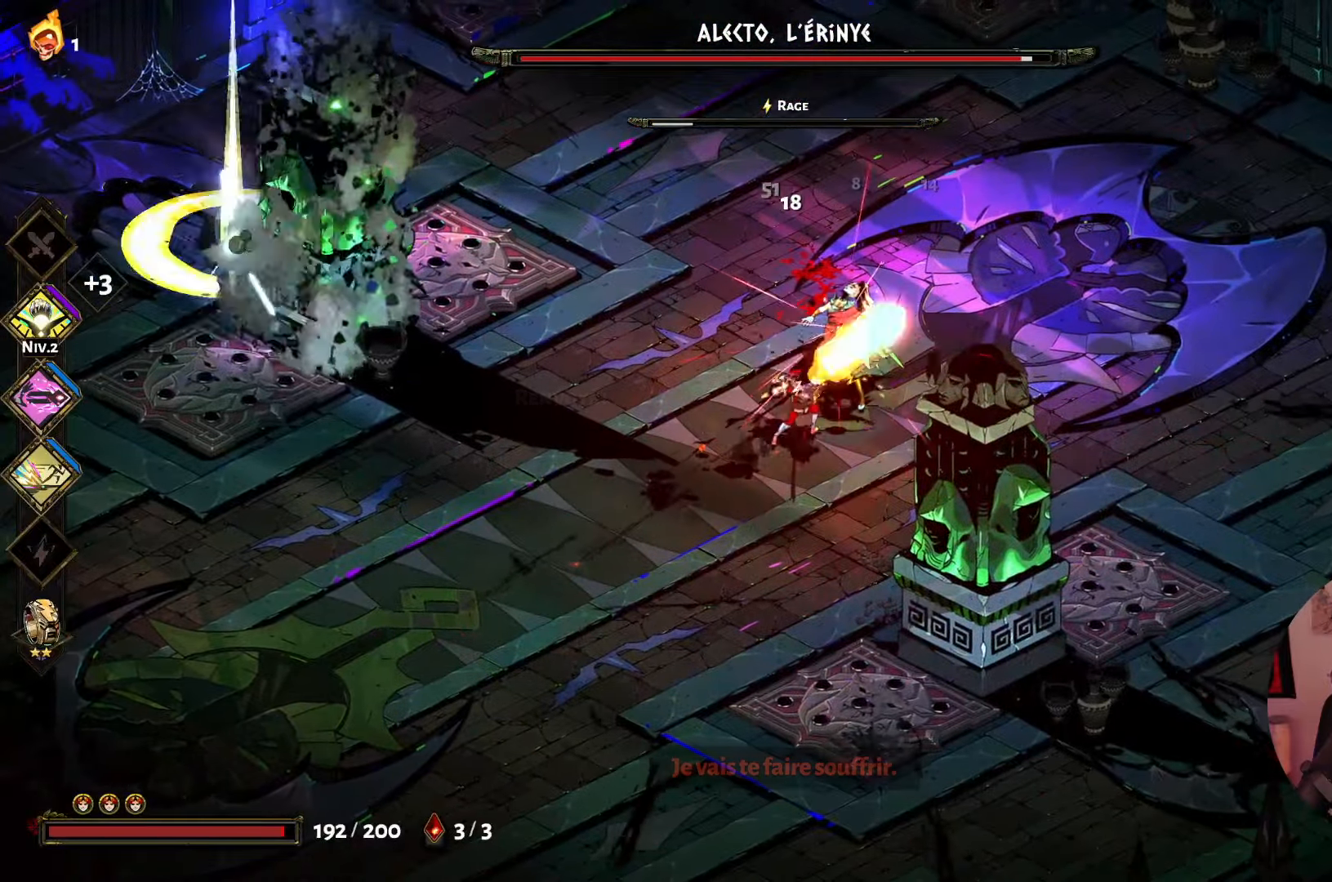
{"buttons": [], "left_stick": "center", "right_stick": "center", "events": [[33, "X", "down"], [100, "X", "up"], [183, "X", "down"], [300, "X", "up"], [333, "X", "down"], [416, "X", "up"]]}
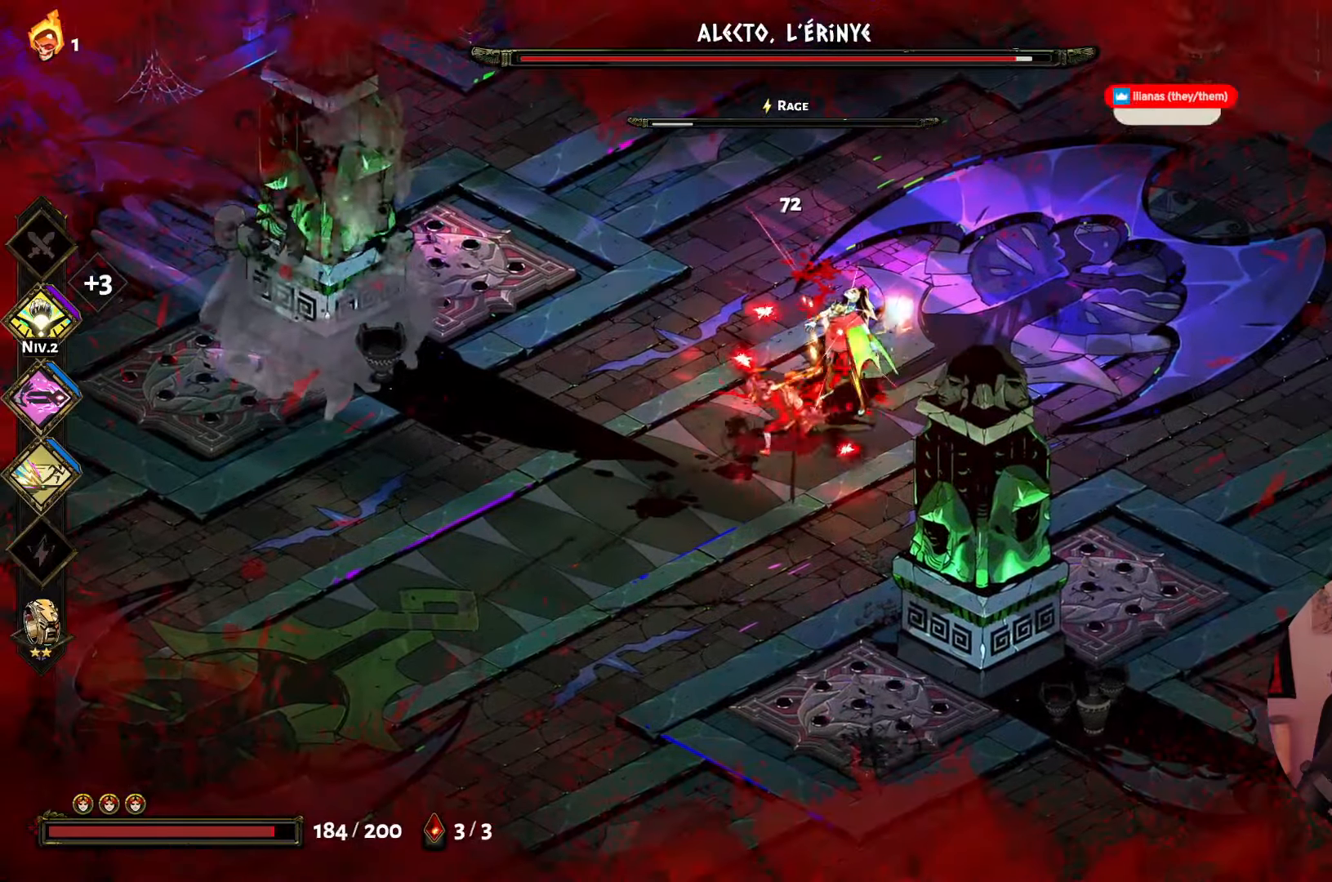
{"buttons": ["A"], "left_stick": "up-right", "right_stick": "center", "events": [[16, "Y", "down"], [116, "Y", "up"], [183, "Y", "down"], [300, "Y", "up"], [300, "left_stick", "up-right"], [383, "A", "down"]]}
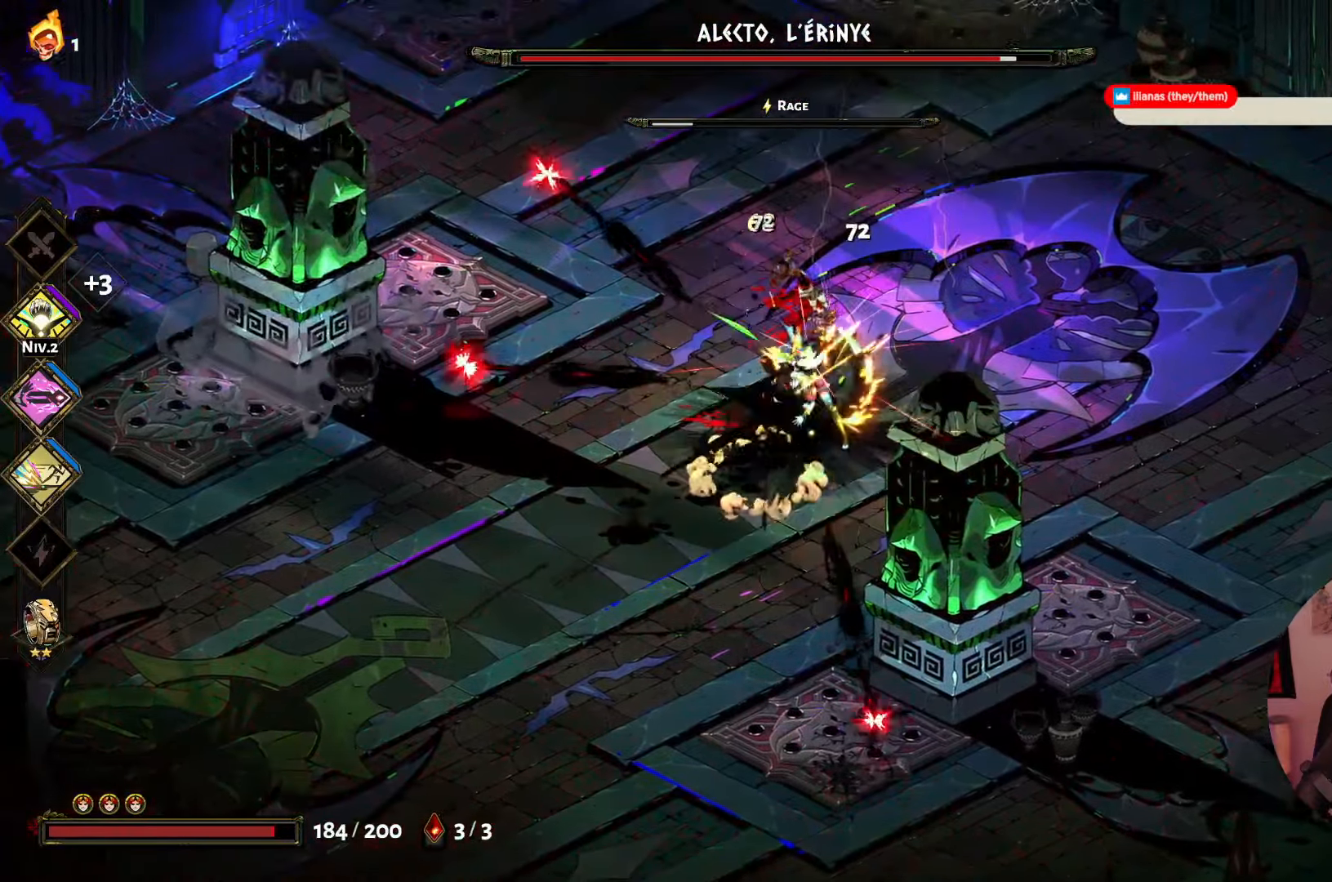
{"buttons": [], "left_stick": "left", "right_stick": "center", "events": [[33, "A", "up"], [83, "A", "down"], [133, "left_stick", "down"], [233, "A", "up"], [300, "A", "down"], [333, "left_stick", "down-left"], [450, "A", "up"], [483, "left_stick", "left"]]}
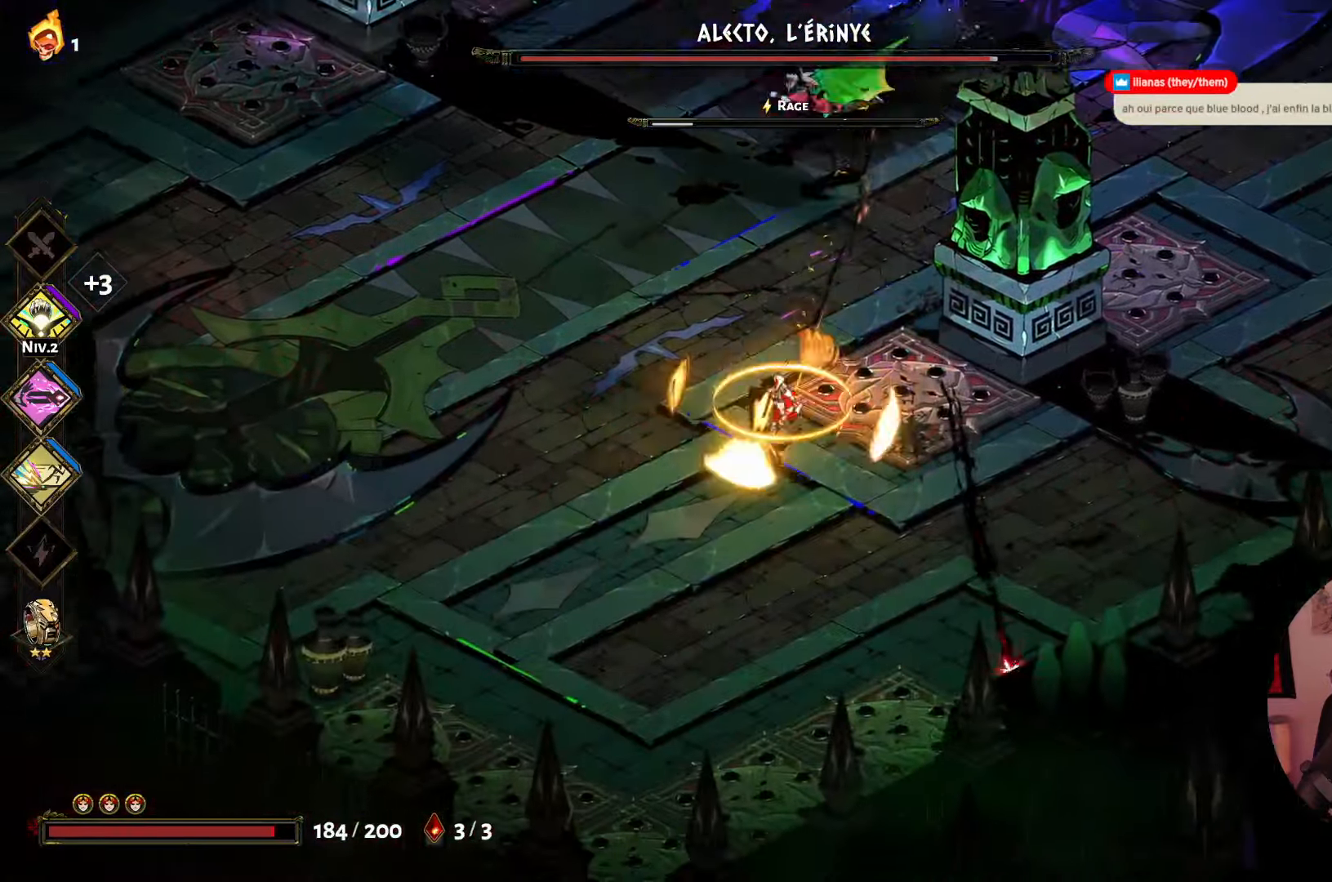
{"buttons": [], "left_stick": "up-right", "right_stick": "center", "events": [[266, "A", "down"], [333, "left_stick", "up"], [416, "left_stick", "up-right"], [450, "A", "up"]]}
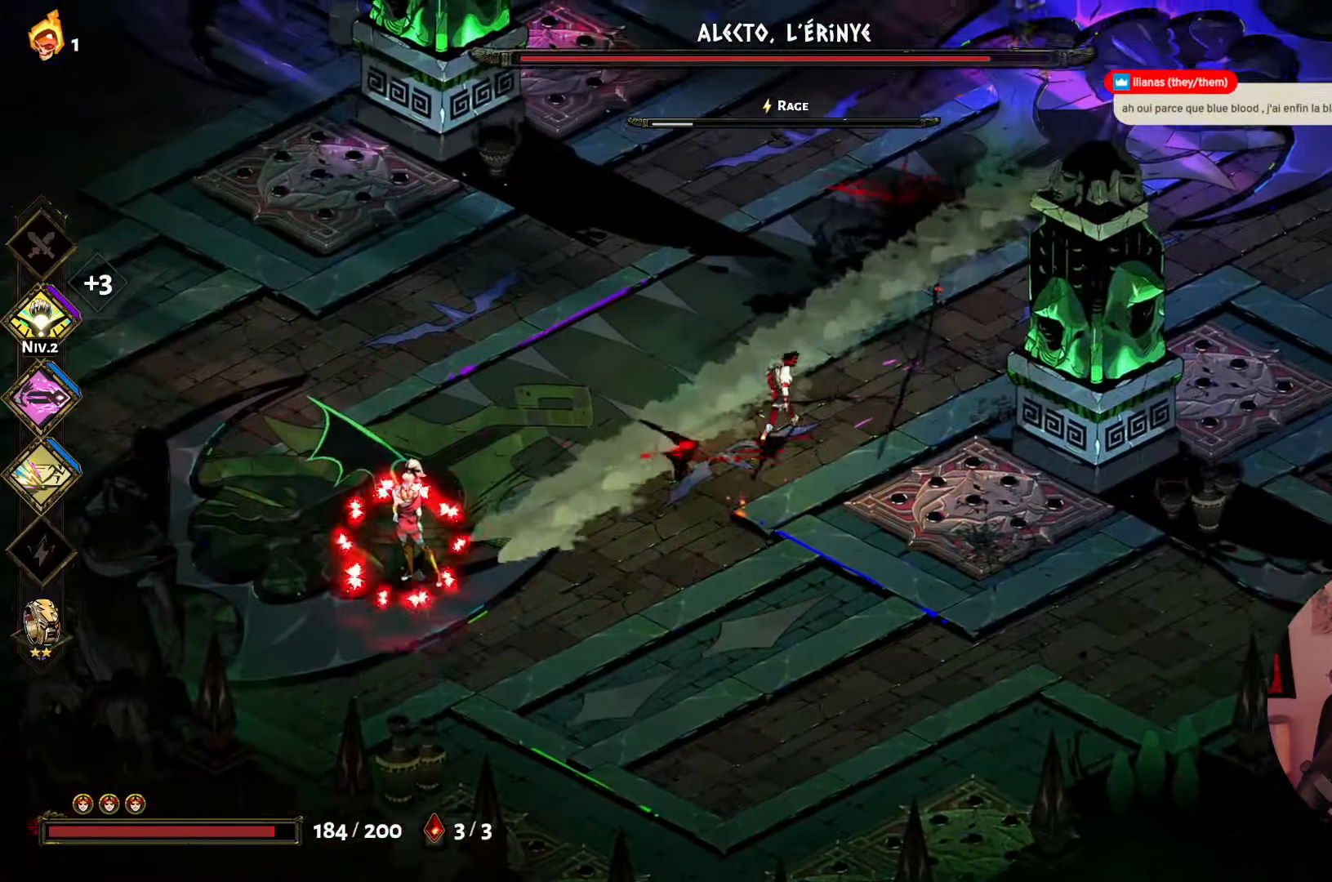
{"buttons": ["A"], "left_stick": "down-left", "right_stick": "center", "events": [[16, "A", "down"], [183, "A", "up"], [183, "left_stick", "left"], [400, "left_stick", "down-left"], [483, "A", "down"]]}
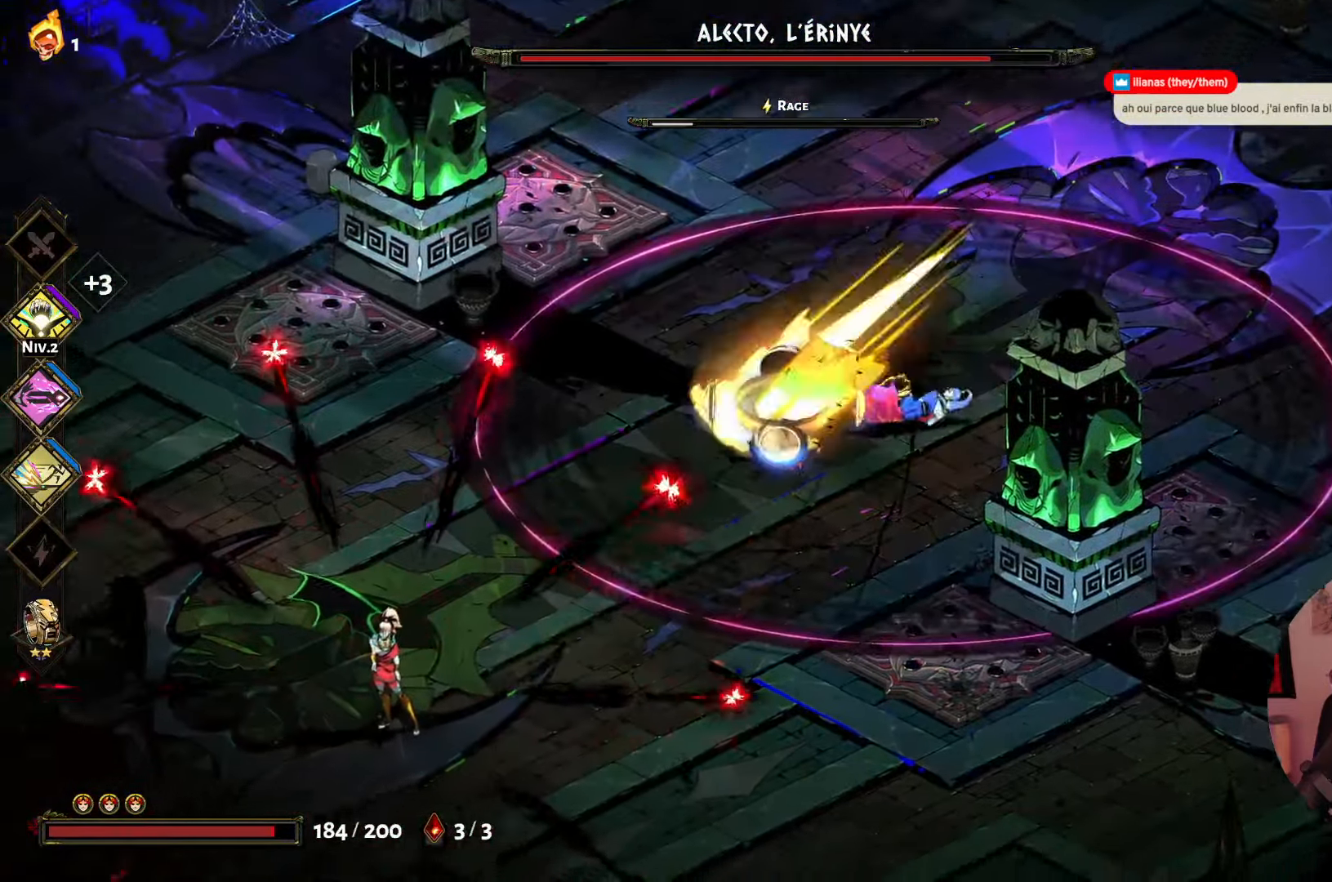
{"buttons": ["X"], "left_stick": "left", "right_stick": "center", "events": [[150, "A", "up"], [250, "A", "down"], [383, "A", "up"], [483, "X", "down"], [500, "left_stick", "left"]]}
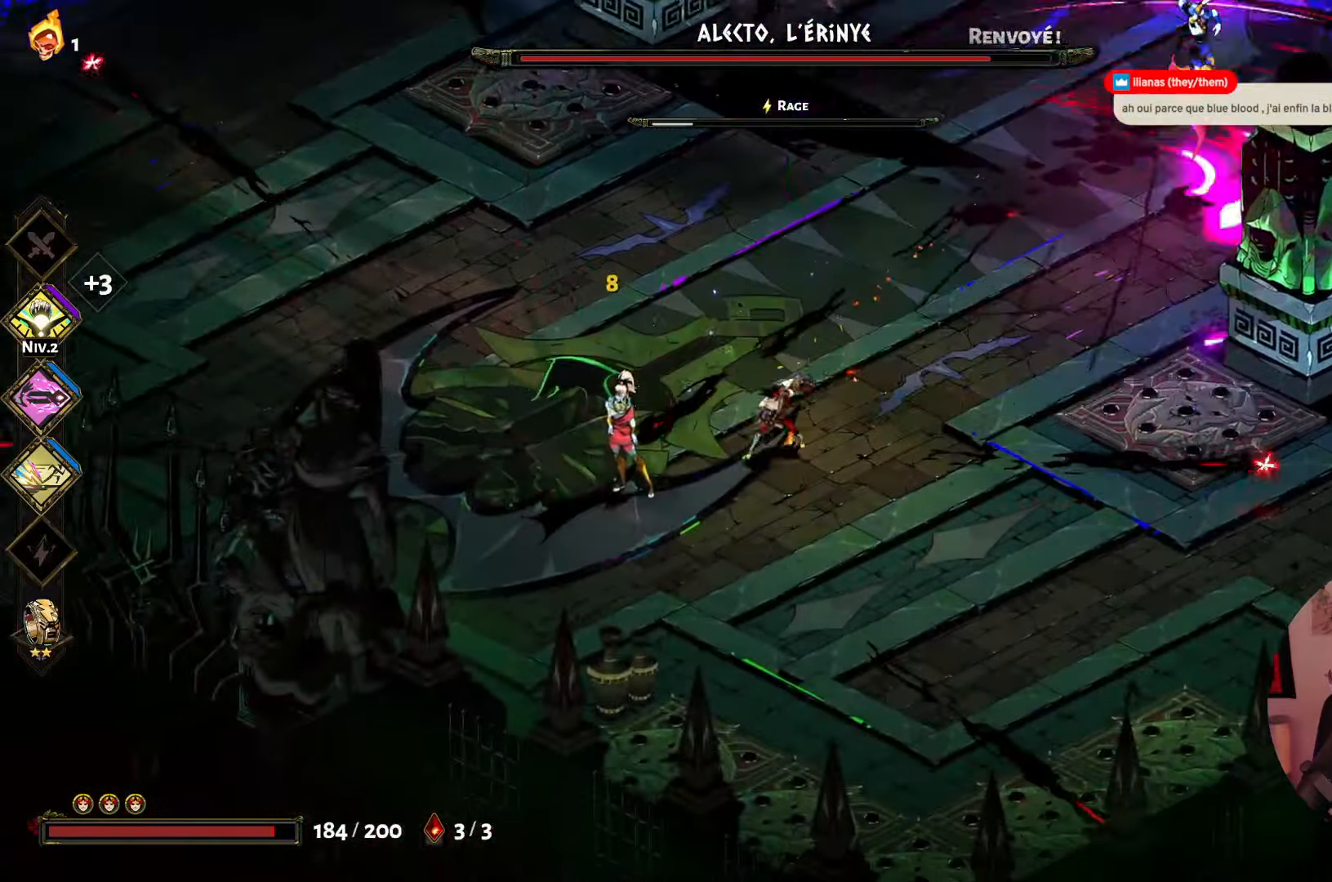
{"buttons": [], "left_stick": "left", "right_stick": "center", "events": [[133, "X", "up"], [183, "X", "down"], [333, "X", "up"], [366, "X", "down"], [500, "X", "up"]]}
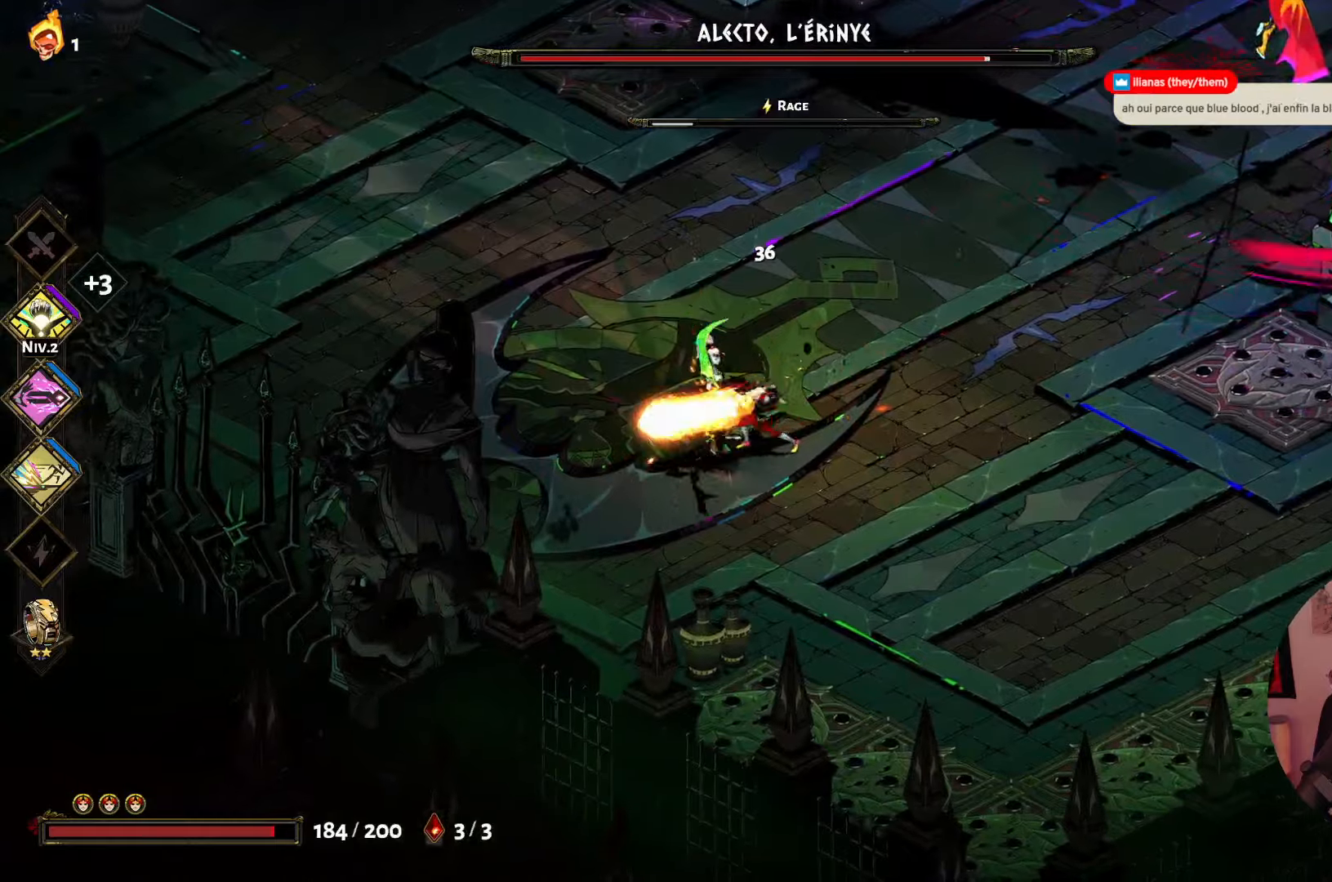
{"buttons": ["A"], "left_stick": "right", "right_stick": "center", "events": [[67, "Y", "down"], [200, "Y", "up"], [200, "left_stick", "center"], [267, "Y", "down"], [383, "Y", "up"], [483, "A", "down"], [483, "left_stick", "right"]]}
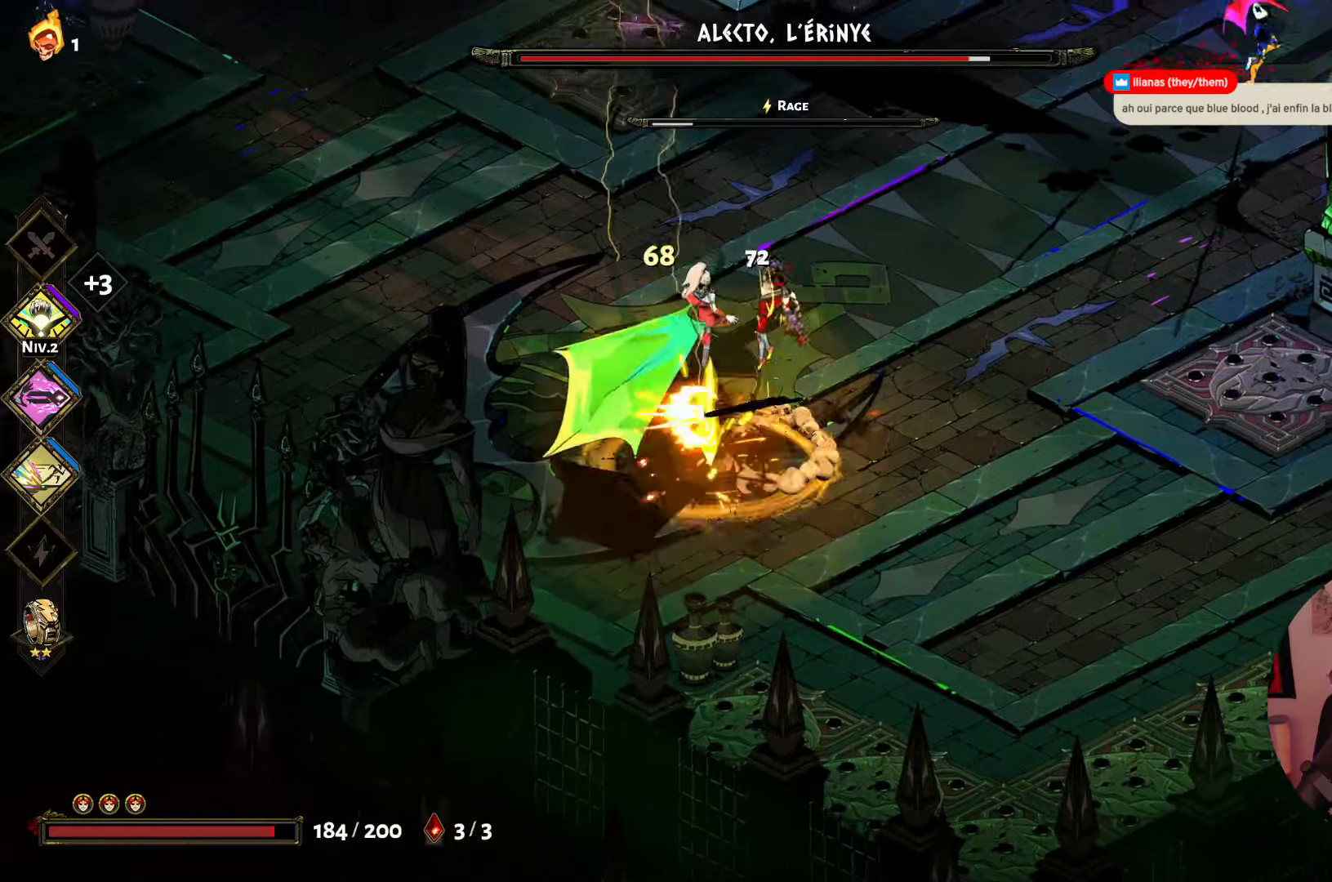
{"buttons": [], "left_stick": "left", "right_stick": "center", "events": [[117, "A", "up"], [200, "left_stick", "down"], [233, "A", "down"], [367, "A", "up"], [417, "left_stick", "left"]]}
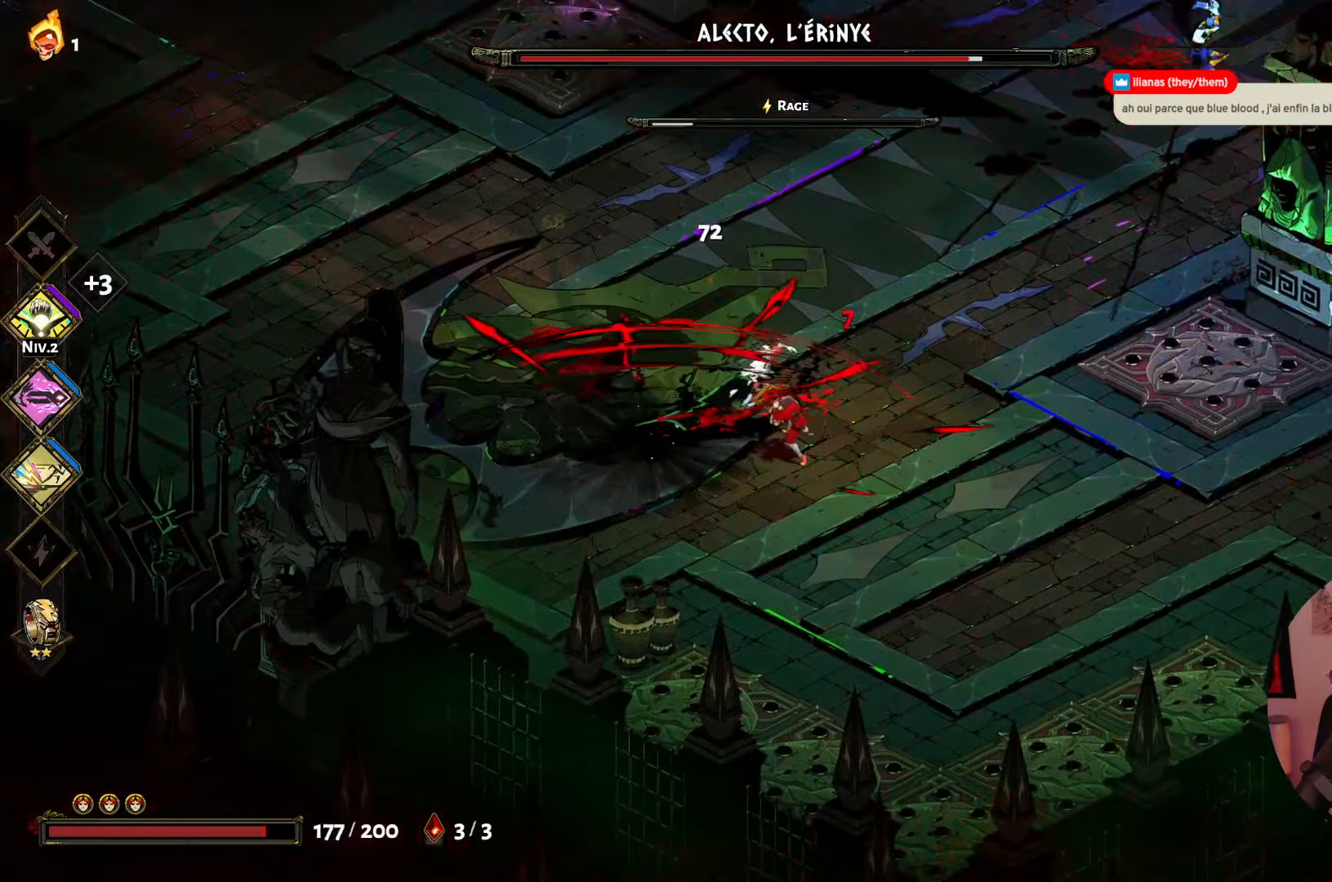
{"buttons": ["X"], "left_stick": "up", "right_stick": "center", "events": [[67, "A", "down"], [83, "left_stick", "down-left"], [250, "A", "up"], [333, "left_stick", "up"], [417, "X", "down"]]}
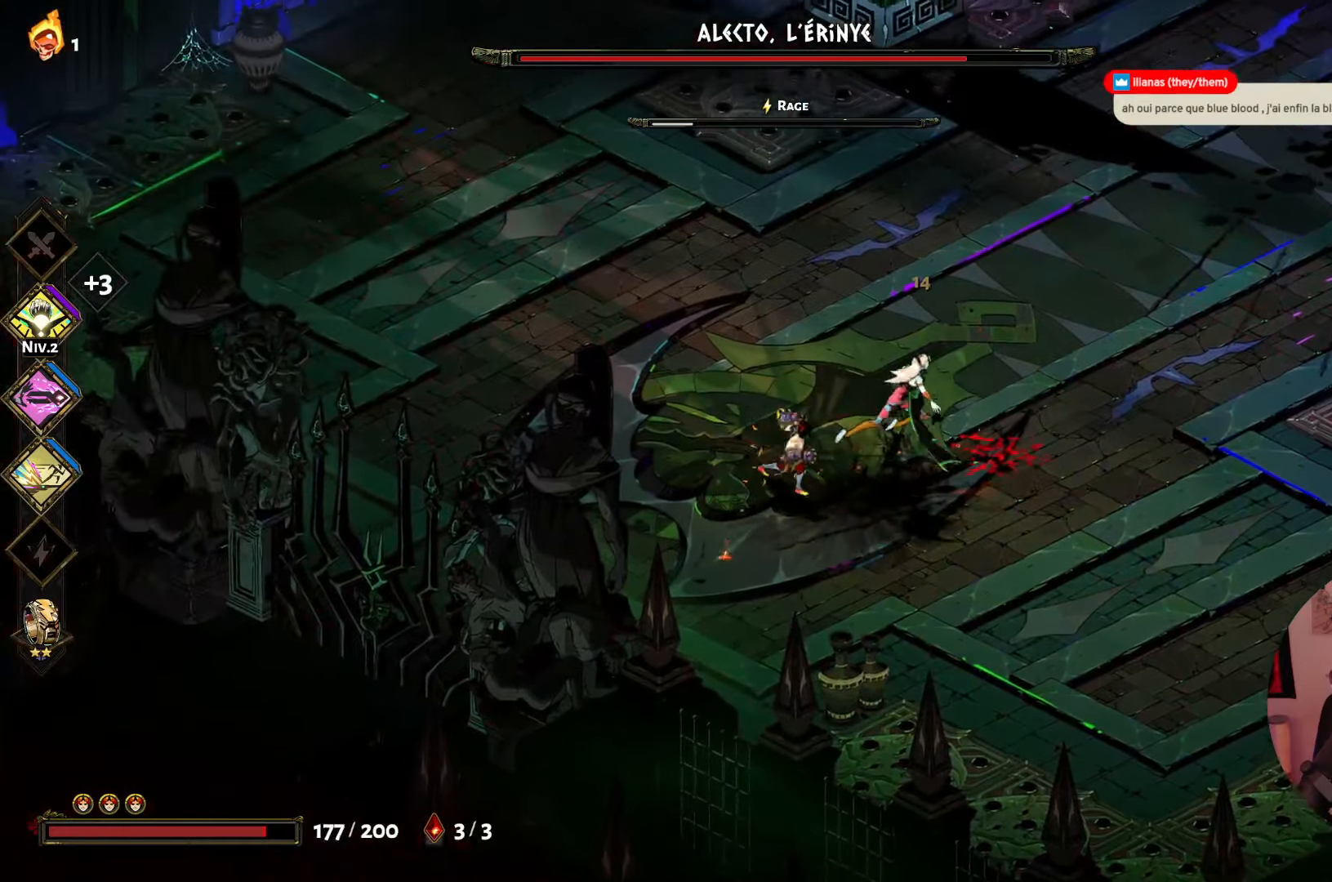
{"buttons": ["X"], "left_stick": "up-right", "right_stick": "center", "events": [[33, "left_stick", "right"], [67, "X", "up"], [133, "X", "down"], [133, "left_stick", "up-right"], [250, "X", "up"], [317, "X", "down"], [450, "X", "up"], [483, "X", "down"]]}
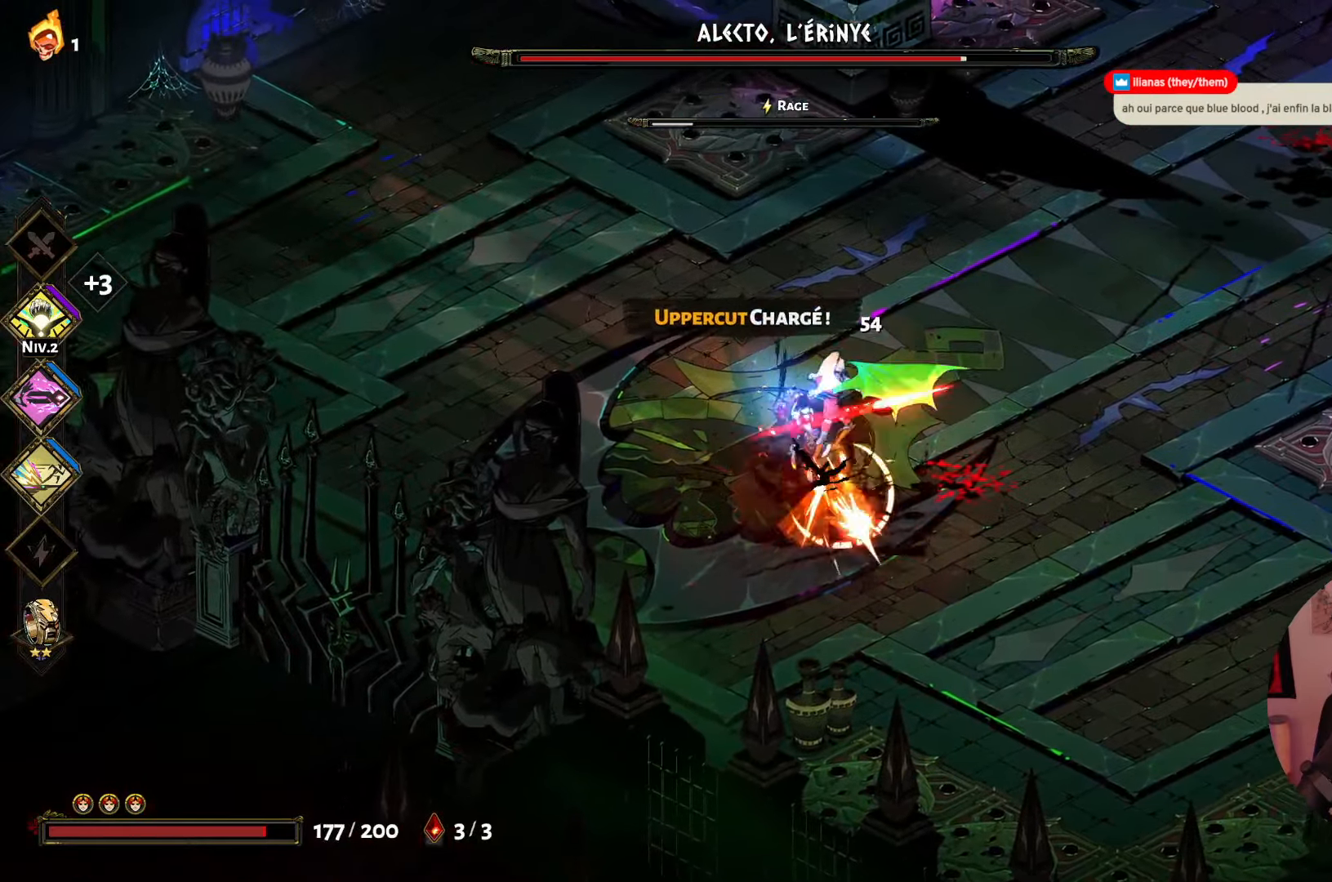
{"buttons": [], "left_stick": "up", "right_stick": "center", "events": [[133, "X", "up"], [167, "X", "down"], [283, "X", "up"], [400, "A", "down"], [450, "left_stick", "up"], [467, "A", "up"]]}
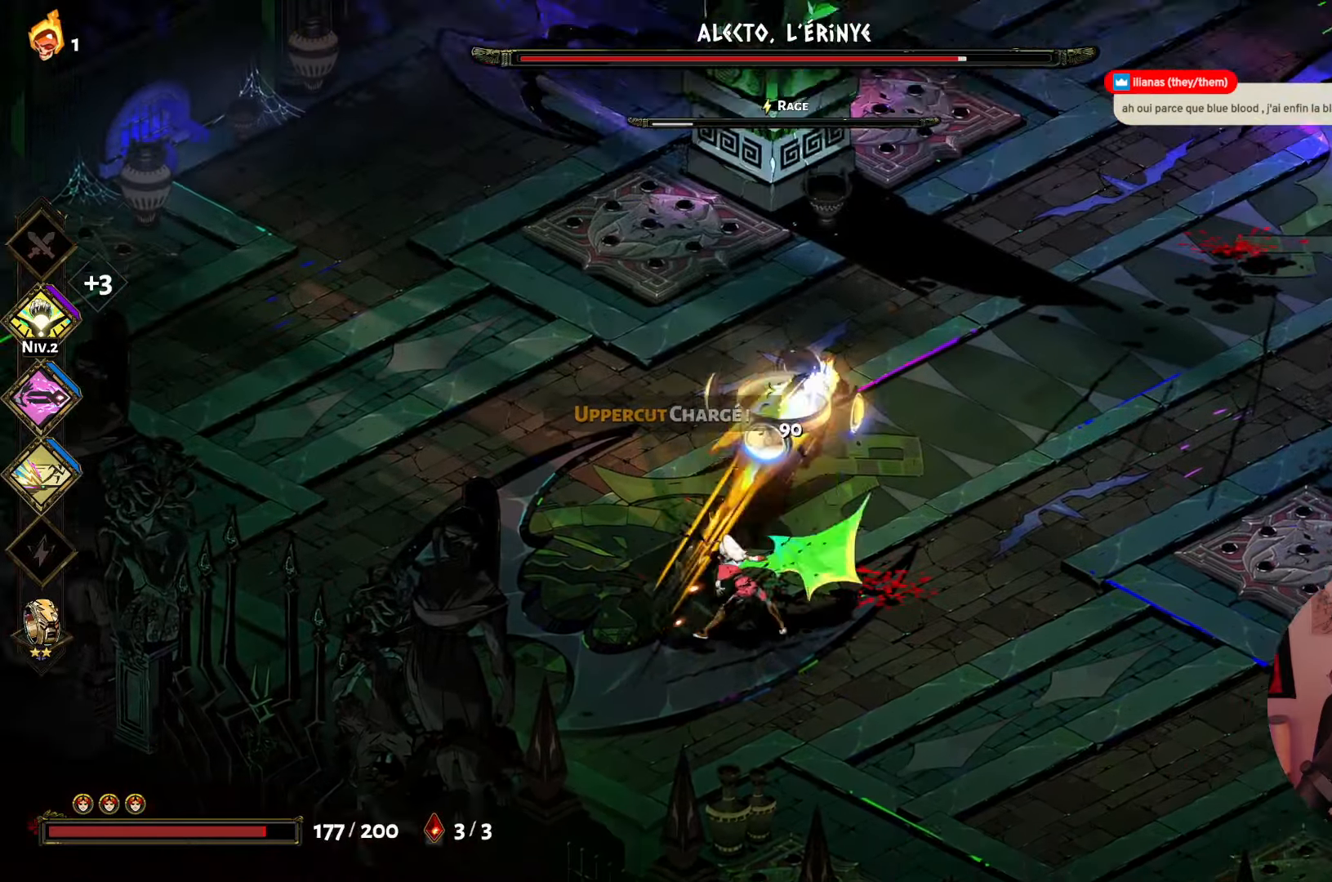
{"buttons": [], "left_stick": "down", "right_stick": "center", "events": [[50, "A", "down"], [83, "left_stick", "left"], [133, "left_stick", "down"], [200, "A", "up"]]}
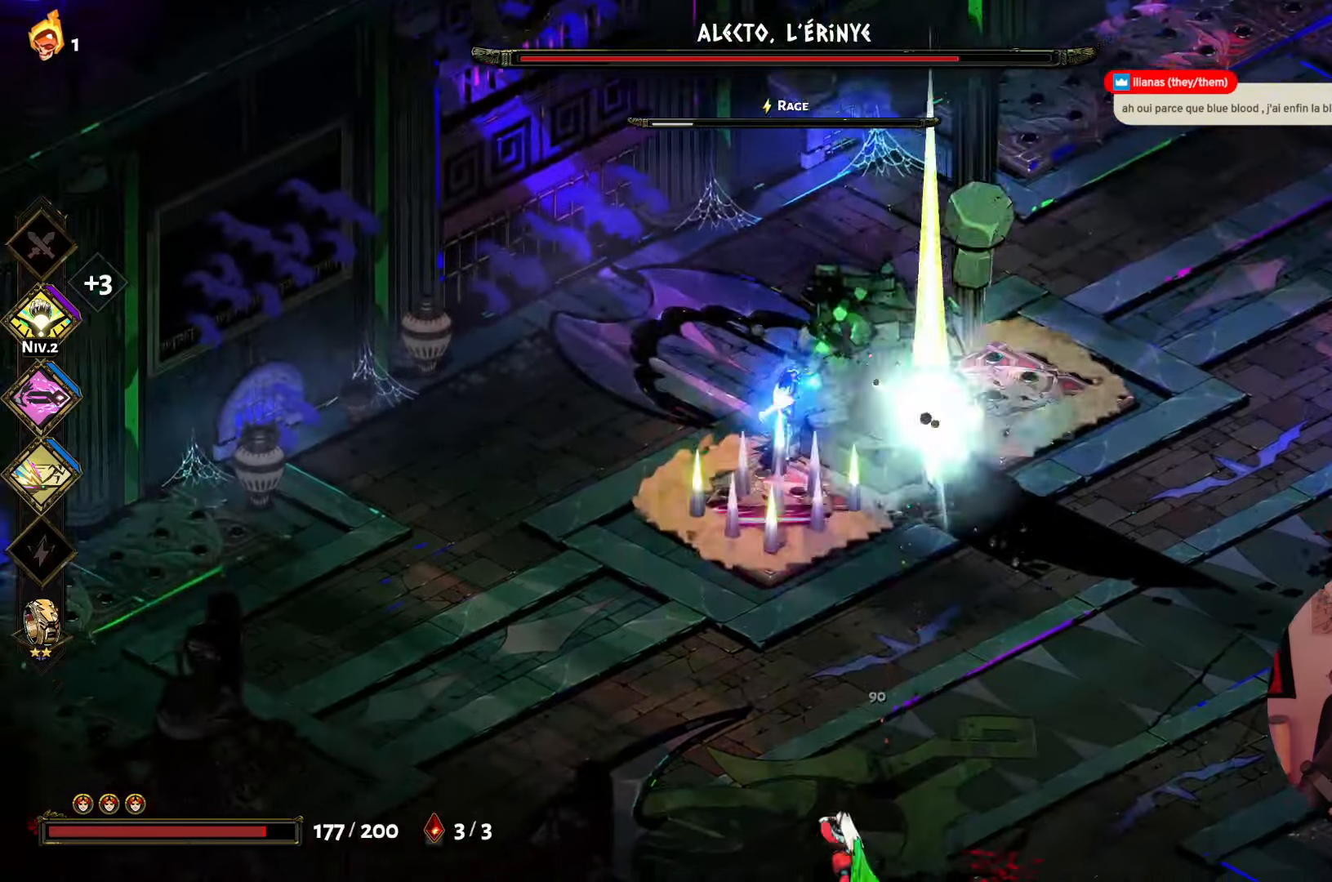
{"buttons": ["A"], "left_stick": "down", "right_stick": "center", "events": [[17, "A", "down"], [183, "A", "up"], [250, "A", "down"], [383, "A", "up"], [450, "A", "down"]]}
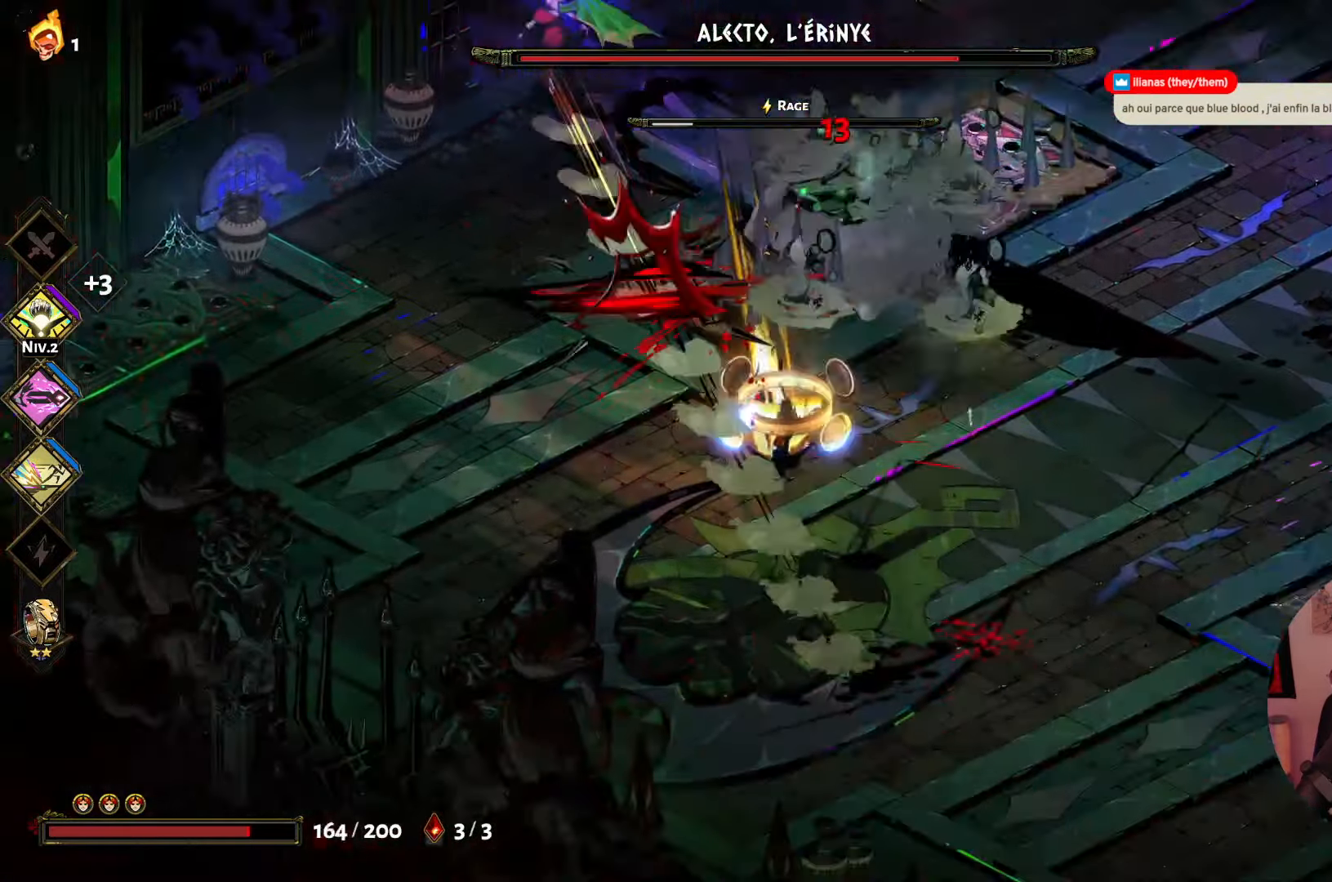
{"buttons": ["X"], "left_stick": "down", "right_stick": "center", "events": [[67, "A", "up"], [300, "X", "down"], [417, "X", "up"], [483, "X", "down"]]}
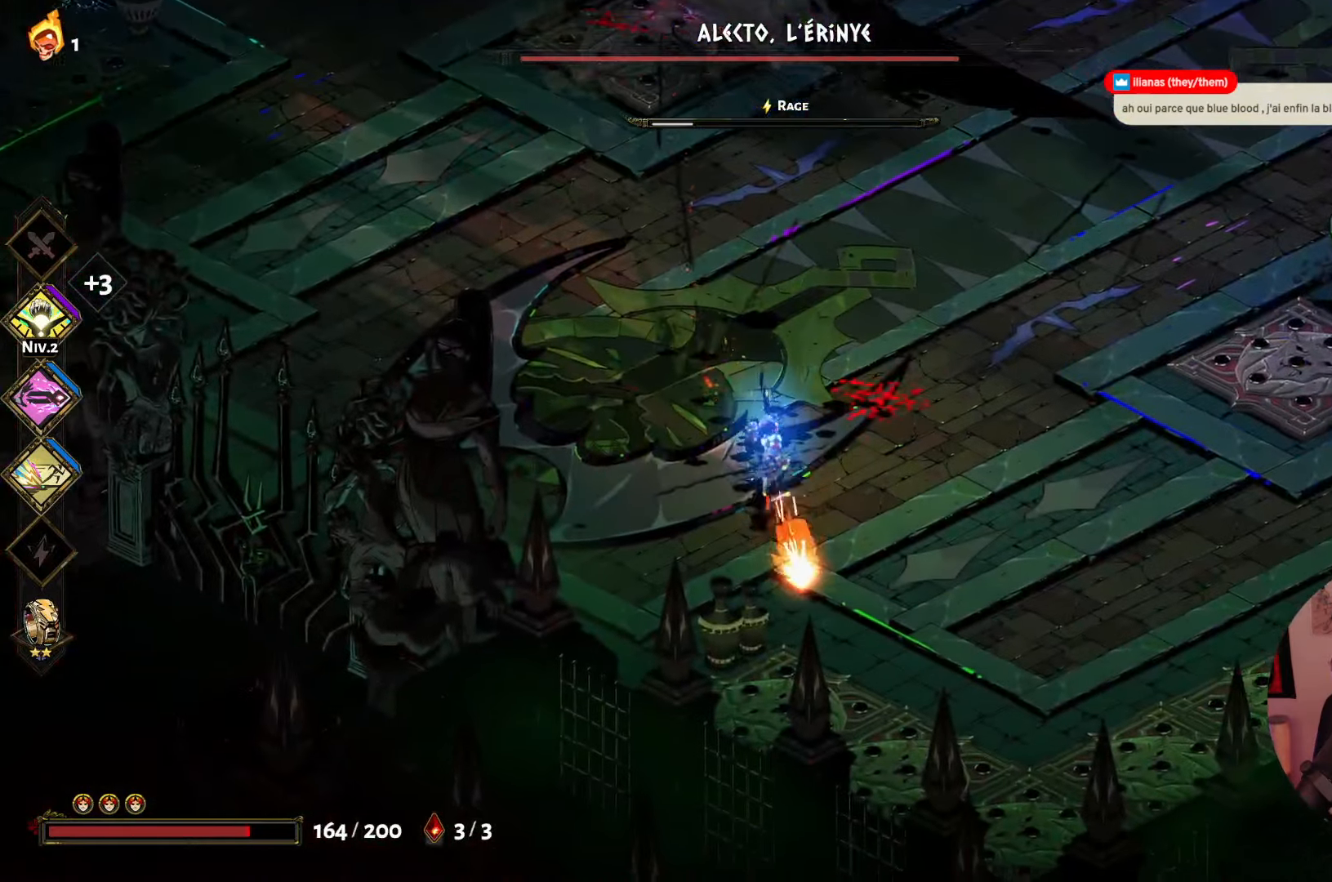
{"buttons": ["X"], "left_stick": "up", "right_stick": "center", "events": [[133, "X", "up"], [167, "X", "down"], [300, "left_stick", "left"], [317, "X", "up"], [383, "X", "down"], [383, "left_stick", "up"]]}
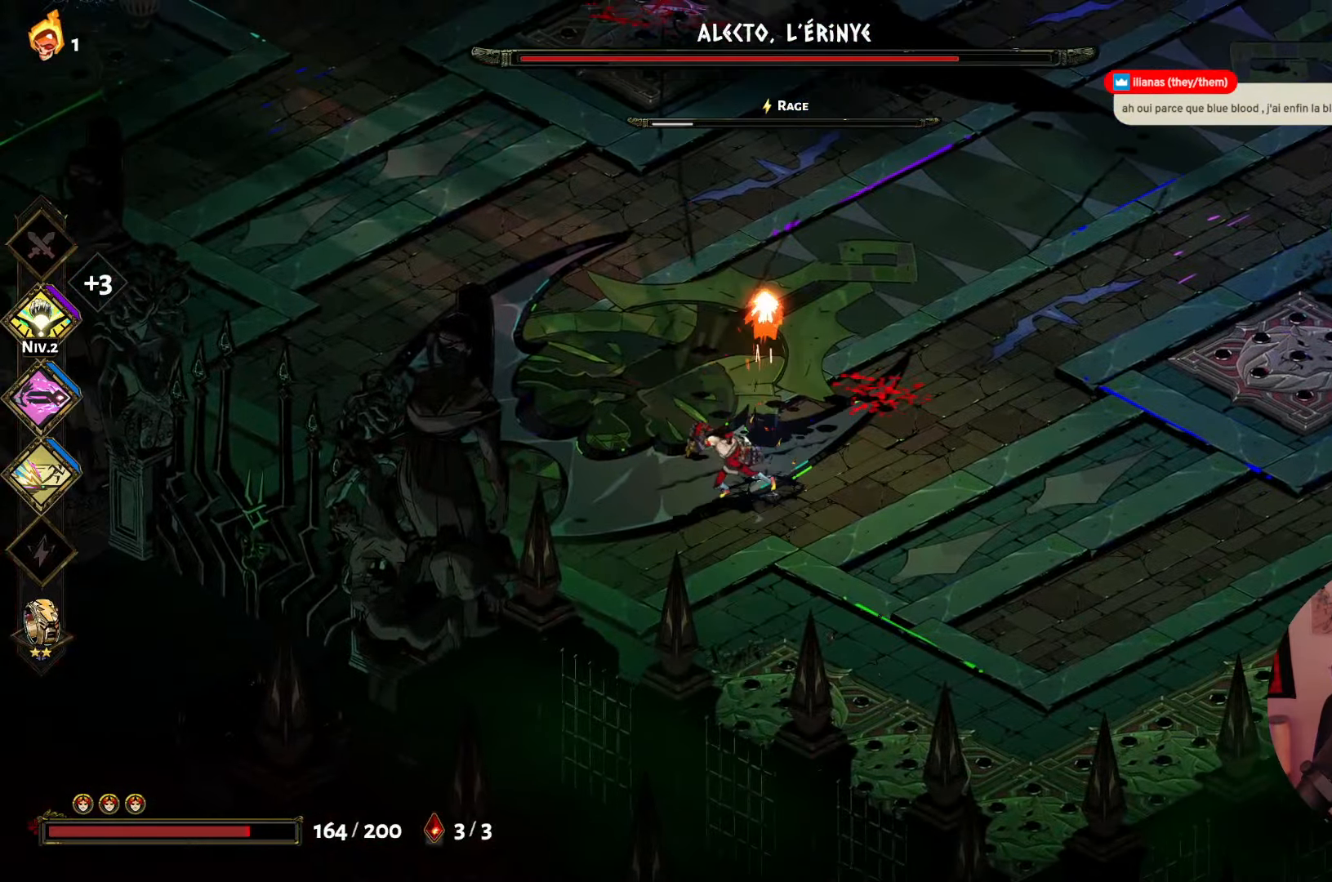
{"buttons": [], "left_stick": "up-right", "right_stick": "center", "events": [[17, "X", "up"], [83, "X", "down"], [117, "left_stick", "up-right"], [217, "X", "up"], [350, "A", "down"], [450, "A", "up"]]}
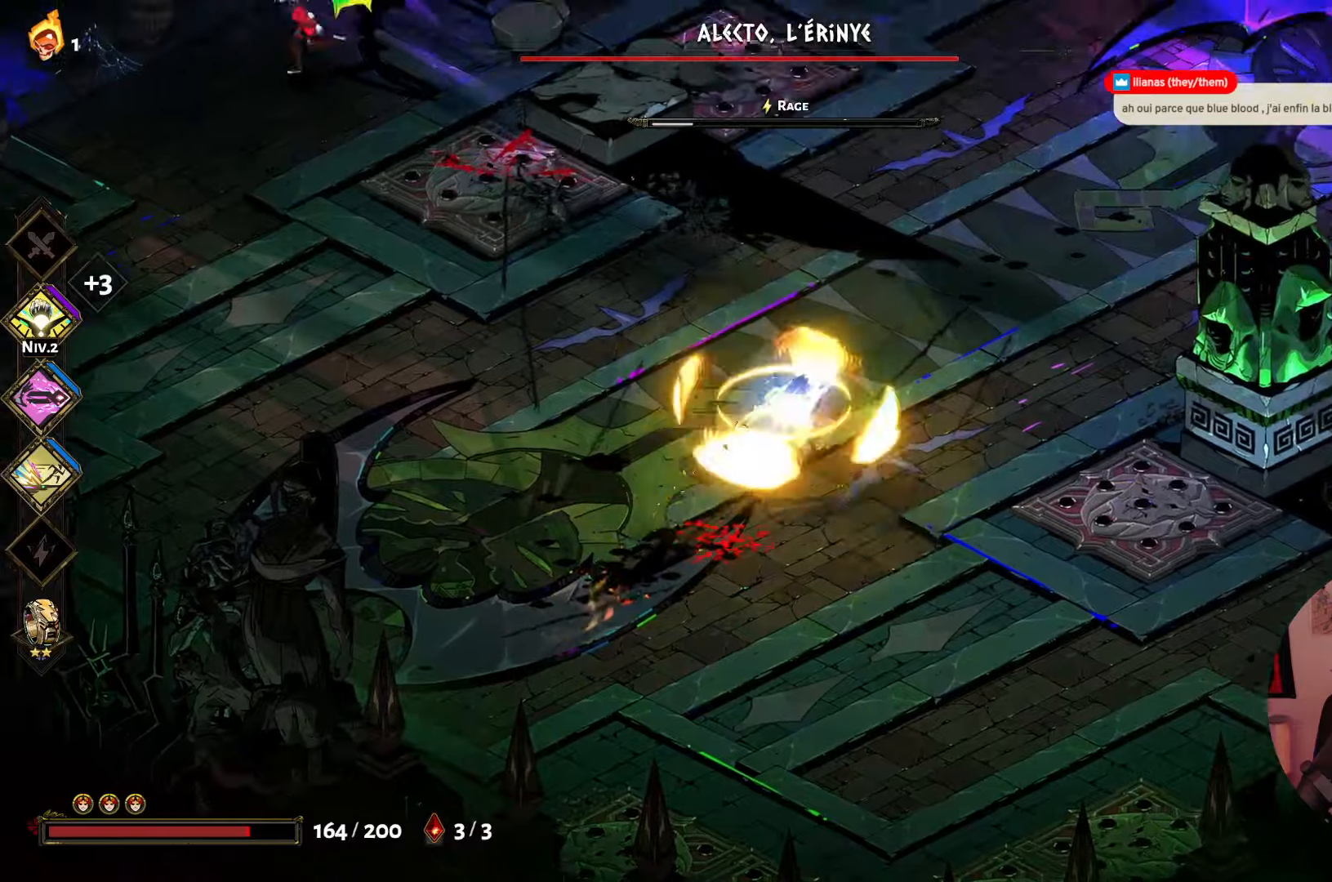
{"buttons": [], "left_stick": "left", "right_stick": "center", "events": [[367, "left_stick", "left"]]}